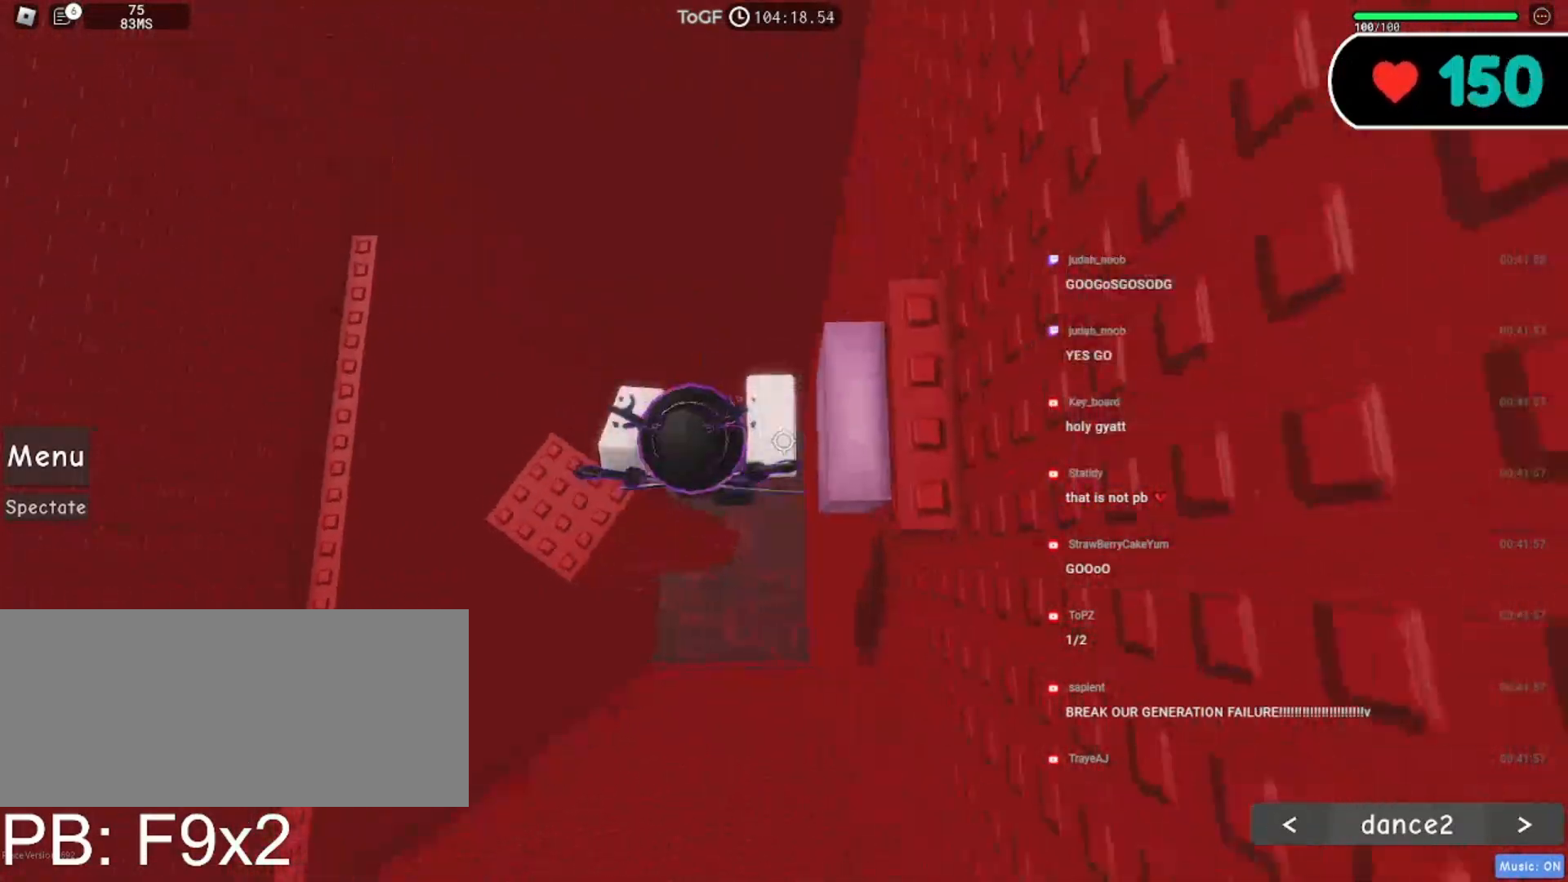
Gameplay with keyboard and mouse; each line is a JSON object with the keys and mouse buttons held at the frame after it. "events" lists presses ("down") and releases ("up") of "a", "ctrl", "d", "e", "f", "q", "r", "s", "shift", "space", "tab", "w", "mouse_left", "mouse_wheel", "mouse_right", "mouse_mb4" and "mouse_mb5" between this image and that frame as [ms after this image, input, new state], when the widget could be followed in between. "mouse_left", "mouse_wheel", "mouse_right", "mouse_mb4", "mouse_mb5" = the "left", "wheel", "right", "mb4", "mb5" buttons of the "mouse" list. No other keys are recorded. "wheel" means that the mouse wheel is clicked or scrolled. Mouse movement is not recorded.
{"keys": ["a", "shift", "space"], "mouse": ["right"], "events": [[17, "shift", "up"], [17, "space", "up"], [134, "a", "up"], [250, "shift", "down"], [300, "shift", "up"], [350, "d", "down"], [417, "space", "down"], [450, "mouse_mb5", "up"], [467, "a", "down"], [467, "shift", "down"], [484, "d", "up"]]}
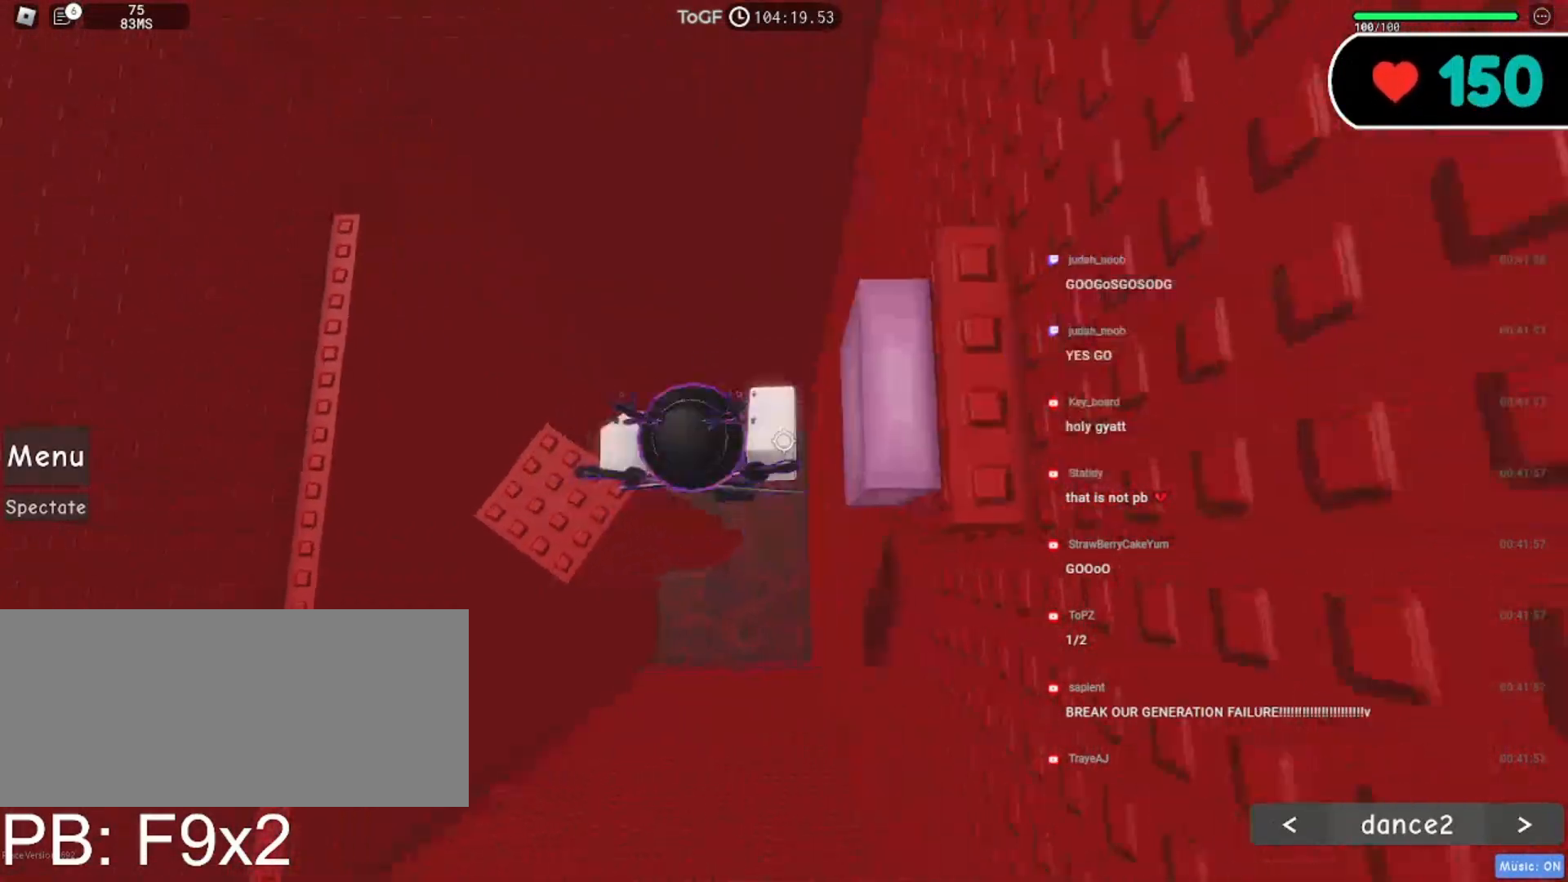
{"keys": ["a", "d", "shift", "space"], "mouse": ["right"], "events": [[67, "shift", "up"], [84, "space", "up"], [167, "a", "up"], [267, "shift", "down"], [334, "shift", "up"], [367, "d", "down"], [434, "space", "down"], [484, "a", "down"], [484, "shift", "down"]]}
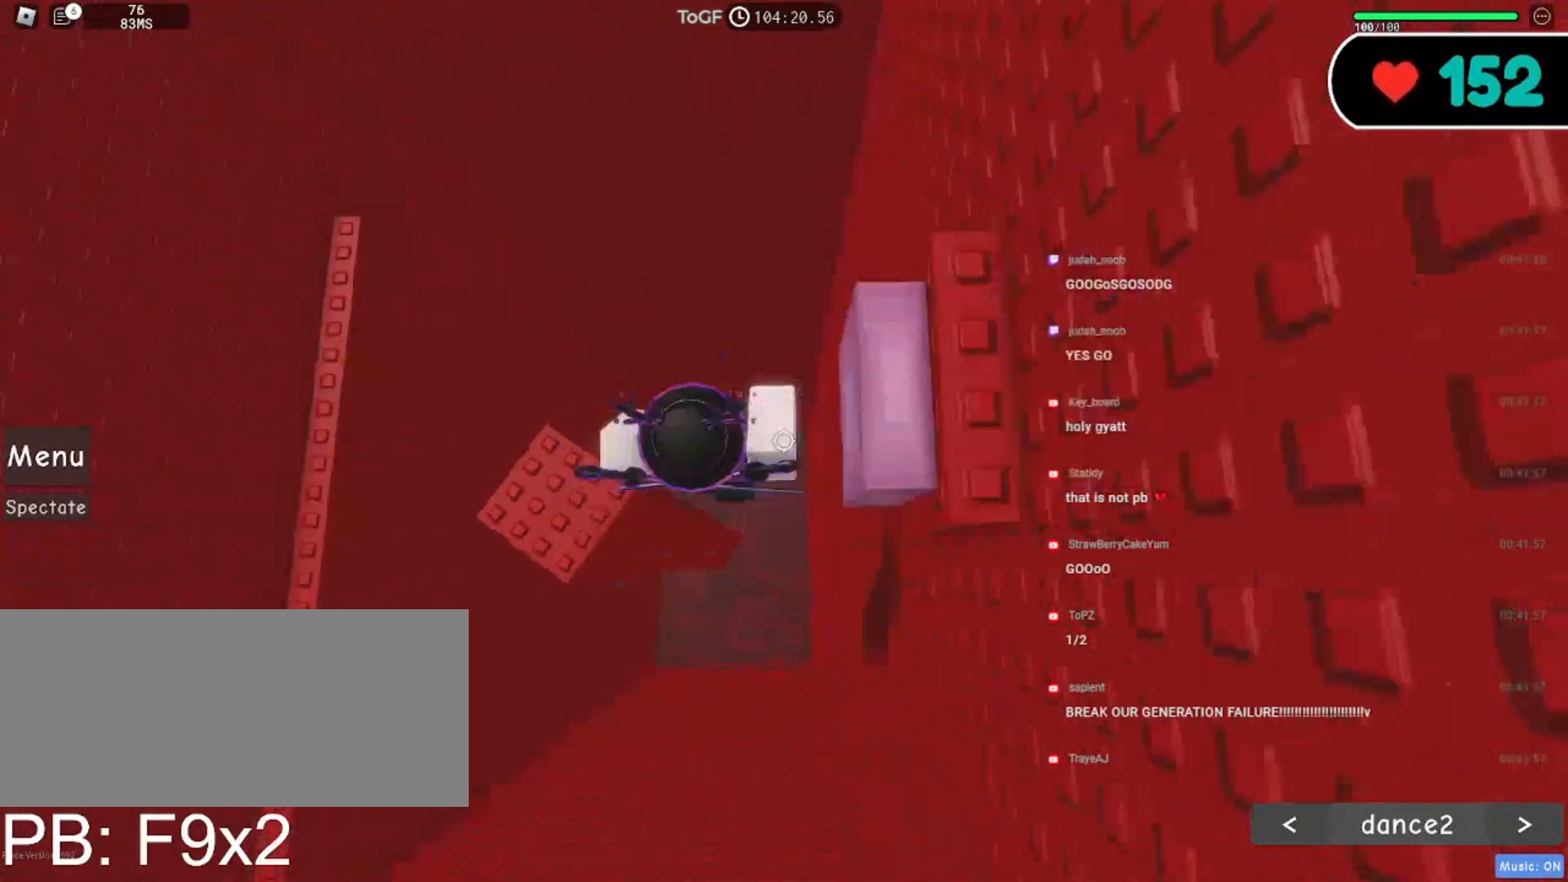
{"keys": ["d", "space"], "mouse": ["right"], "events": [[17, "d", "up"], [50, "shift", "up"], [84, "space", "up"], [200, "a", "up"], [284, "shift", "down"], [350, "shift", "up"], [400, "d", "down"], [467, "space", "down"]]}
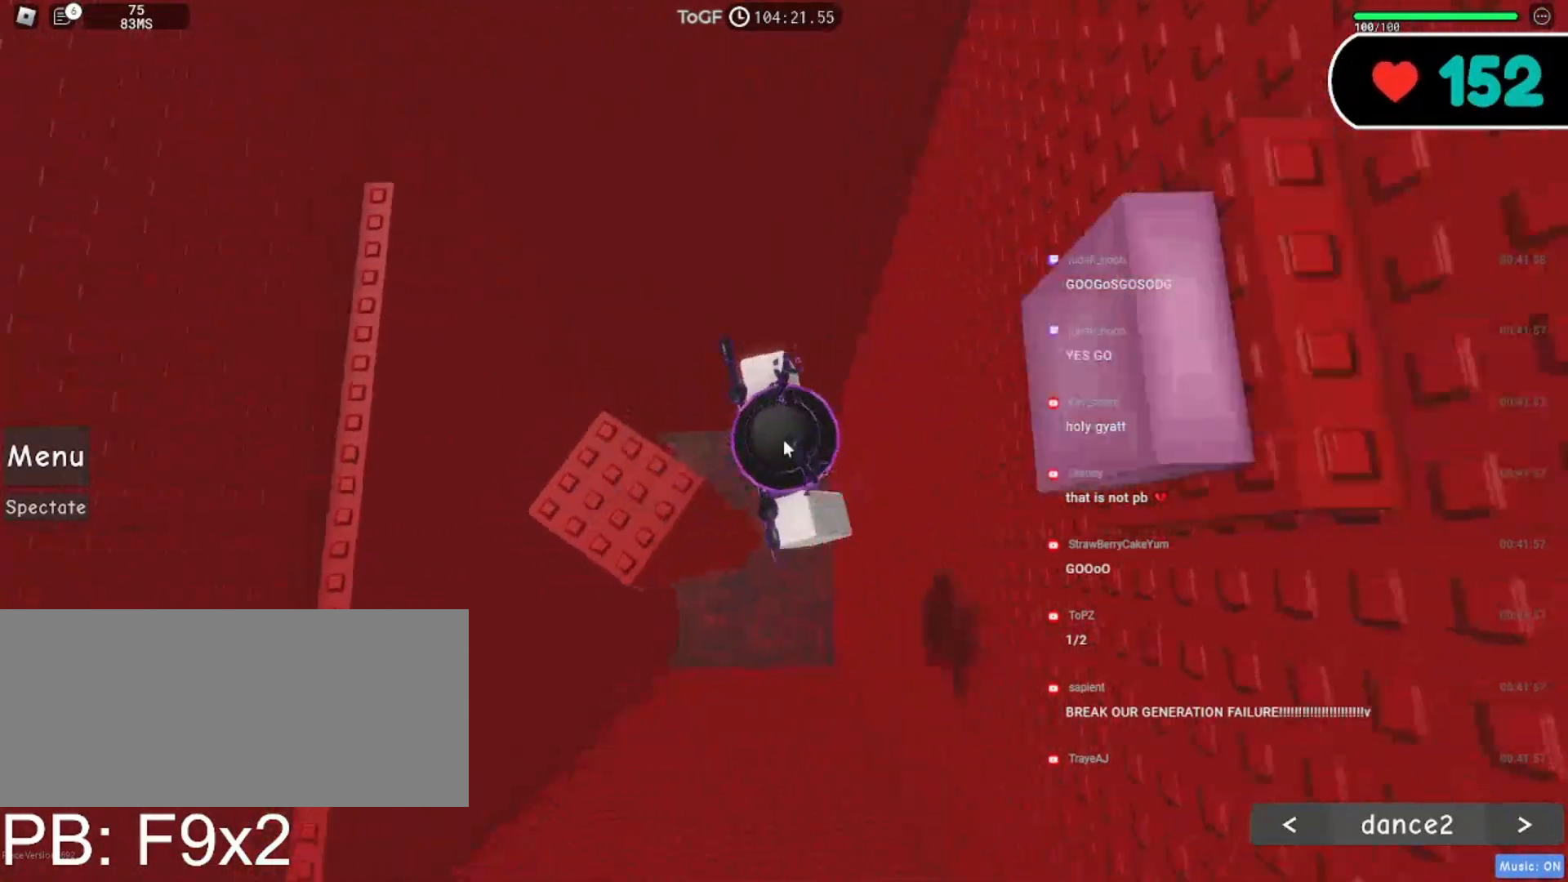
{"keys": ["d", "space"], "mouse": ["right"], "events": [[17, "a", "down"], [17, "shift", "down"], [34, "d", "up"], [84, "space", "up"], [100, "shift", "up"], [234, "a", "up"], [317, "shift", "down"], [384, "shift", "up"], [434, "d", "down"], [500, "space", "down"]]}
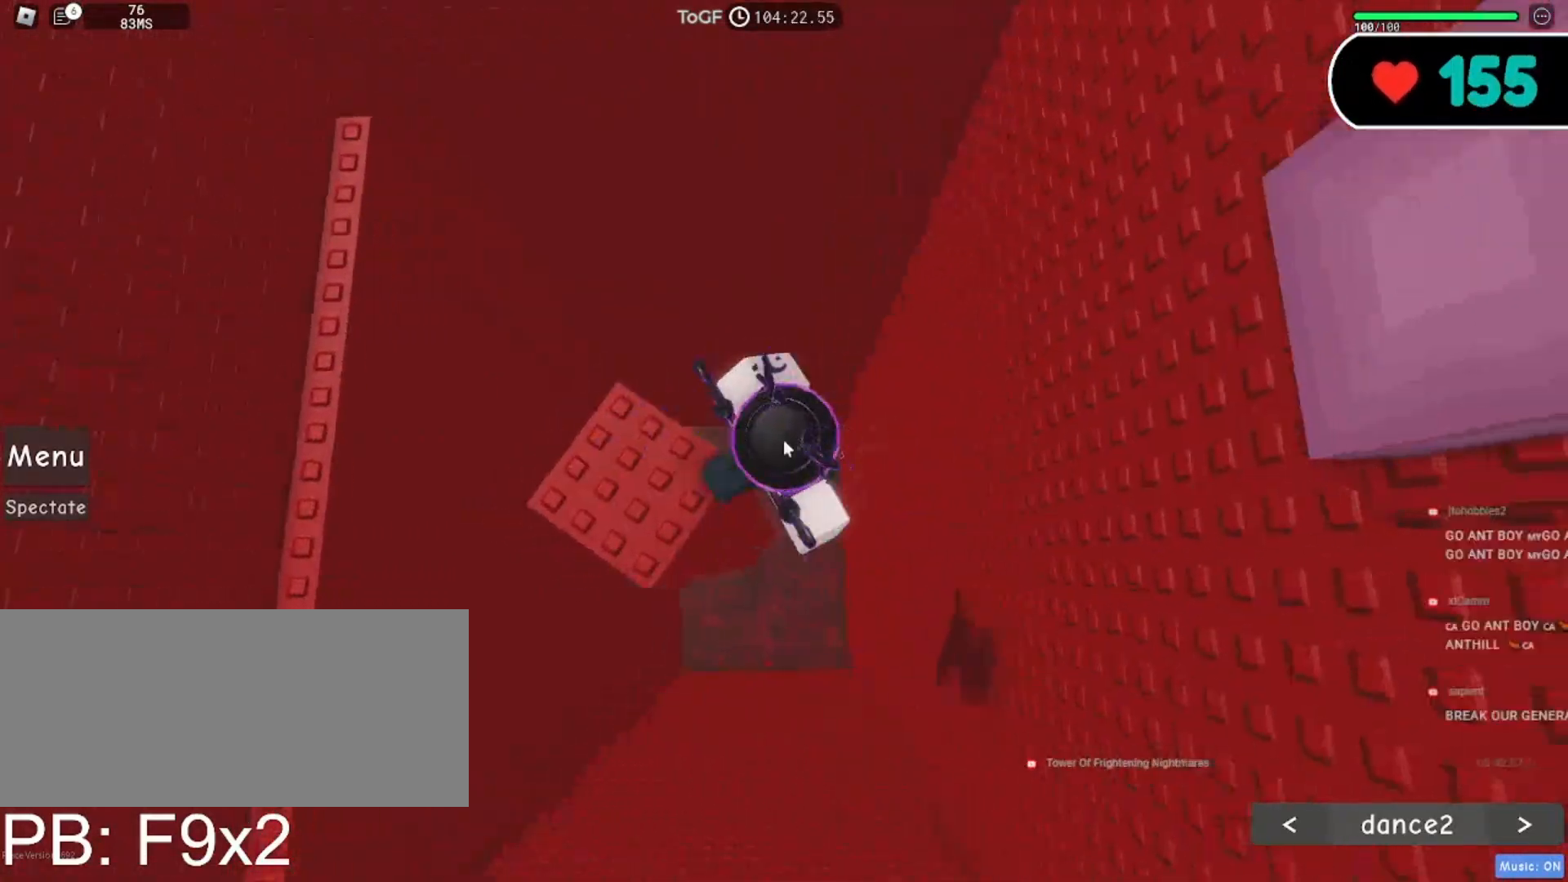
{"keys": ["d"], "mouse": ["right"], "events": [[50, "a", "down"], [50, "shift", "down"], [67, "d", "up"], [117, "space", "up"], [150, "shift", "up"], [267, "a", "up"], [367, "shift", "down"], [434, "shift", "up"], [484, "d", "down"]]}
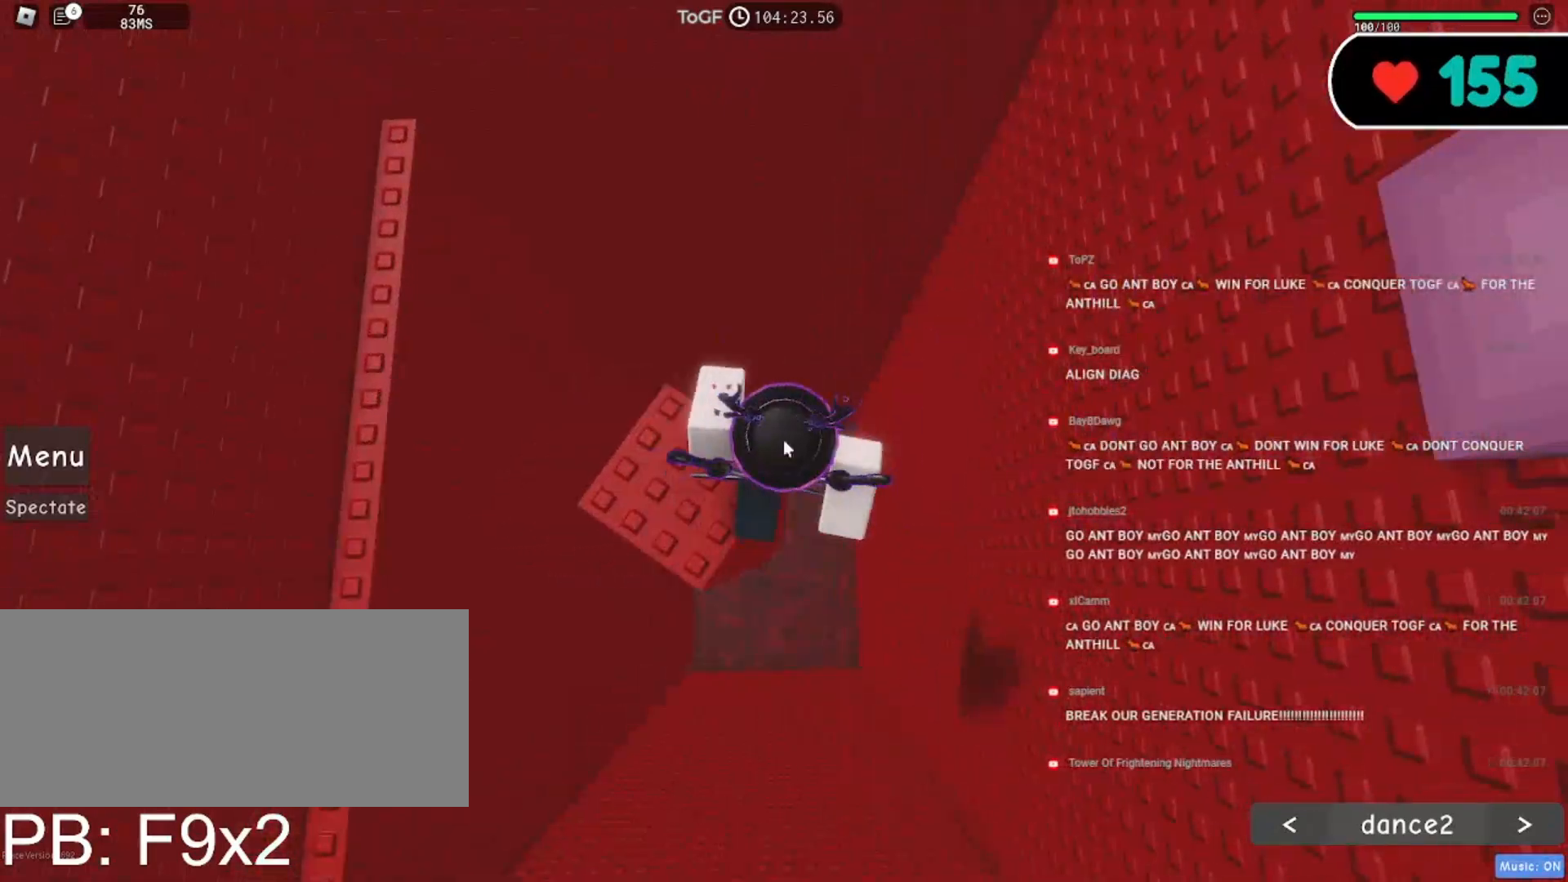
{"keys": [], "mouse": ["right"], "events": [[34, "space", "down"], [84, "a", "down"], [84, "shift", "down"], [117, "d", "up"], [150, "space", "up"], [184, "shift", "up"], [284, "a", "up"], [384, "shift", "down"], [434, "shift", "up"]]}
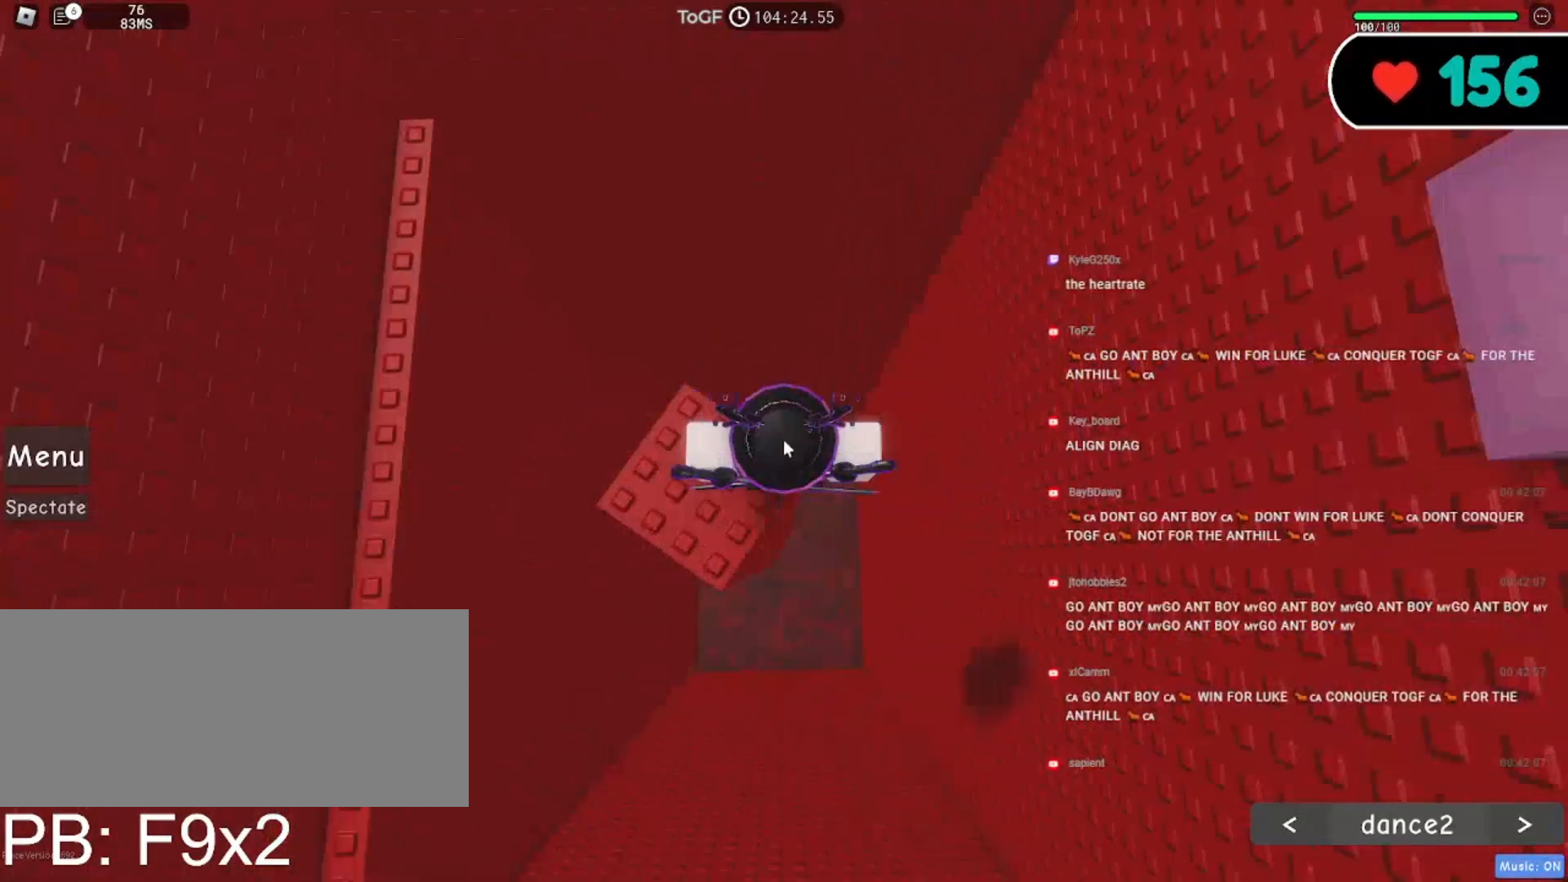
{"keys": [], "mouse": ["right"], "events": [[34, "d", "down"], [100, "space", "down"], [134, "shift", "down"], [150, "a", "down"], [184, "d", "up"], [217, "shift", "up"], [217, "space", "up"], [384, "a", "up"]]}
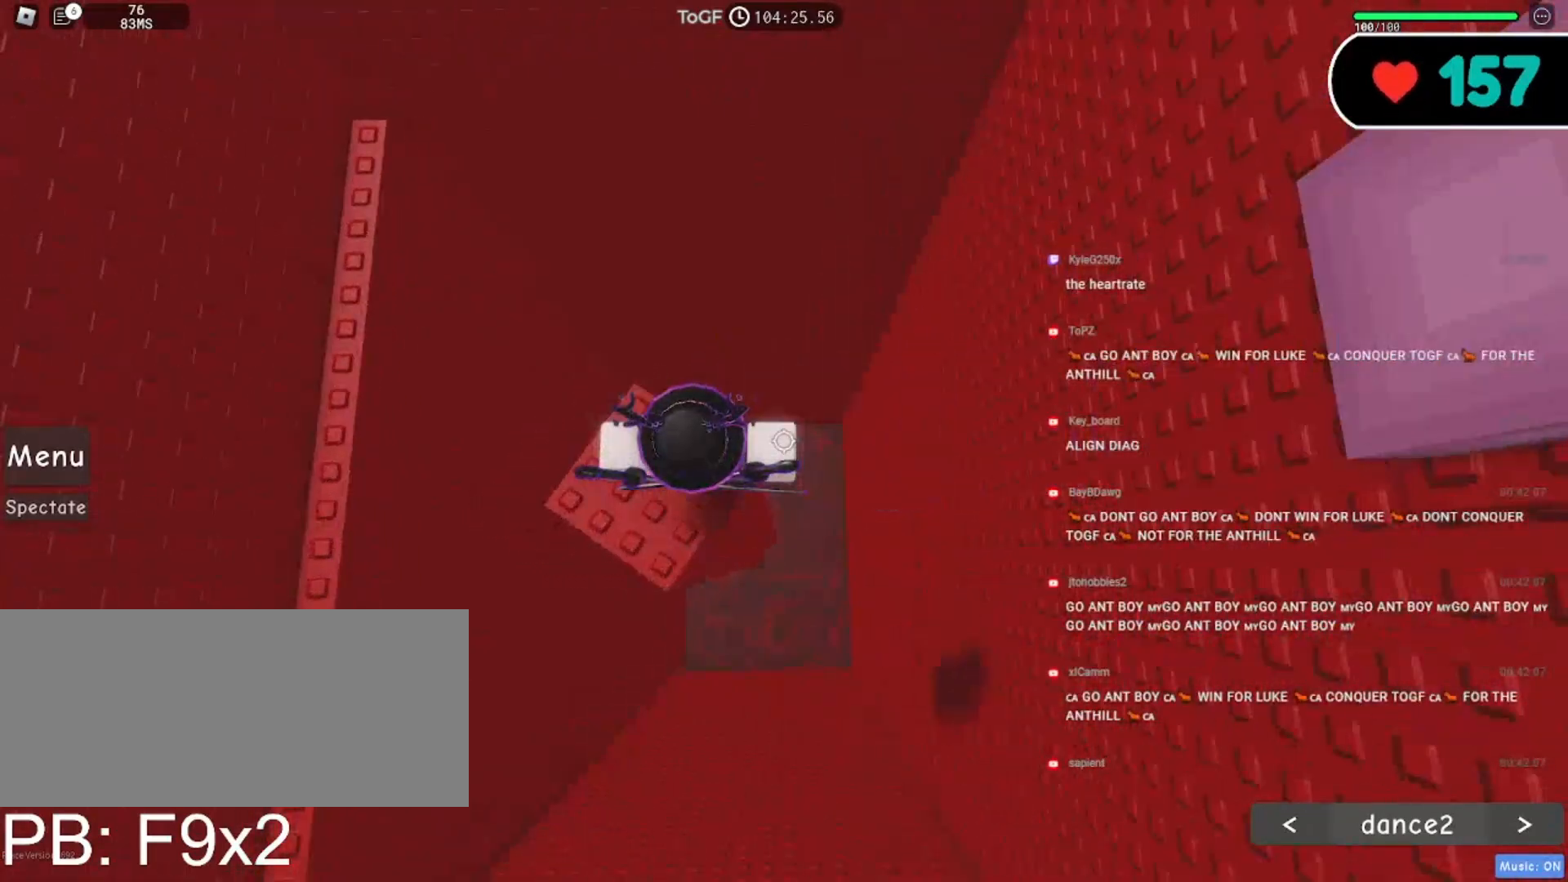
{"keys": ["a"], "mouse": ["right"], "events": [[17, "shift", "down"], [67, "shift", "up"], [284, "d", "down"], [350, "space", "down"], [400, "a", "down"], [400, "shift", "down"], [434, "d", "up"], [467, "space", "up"], [484, "shift", "up"]]}
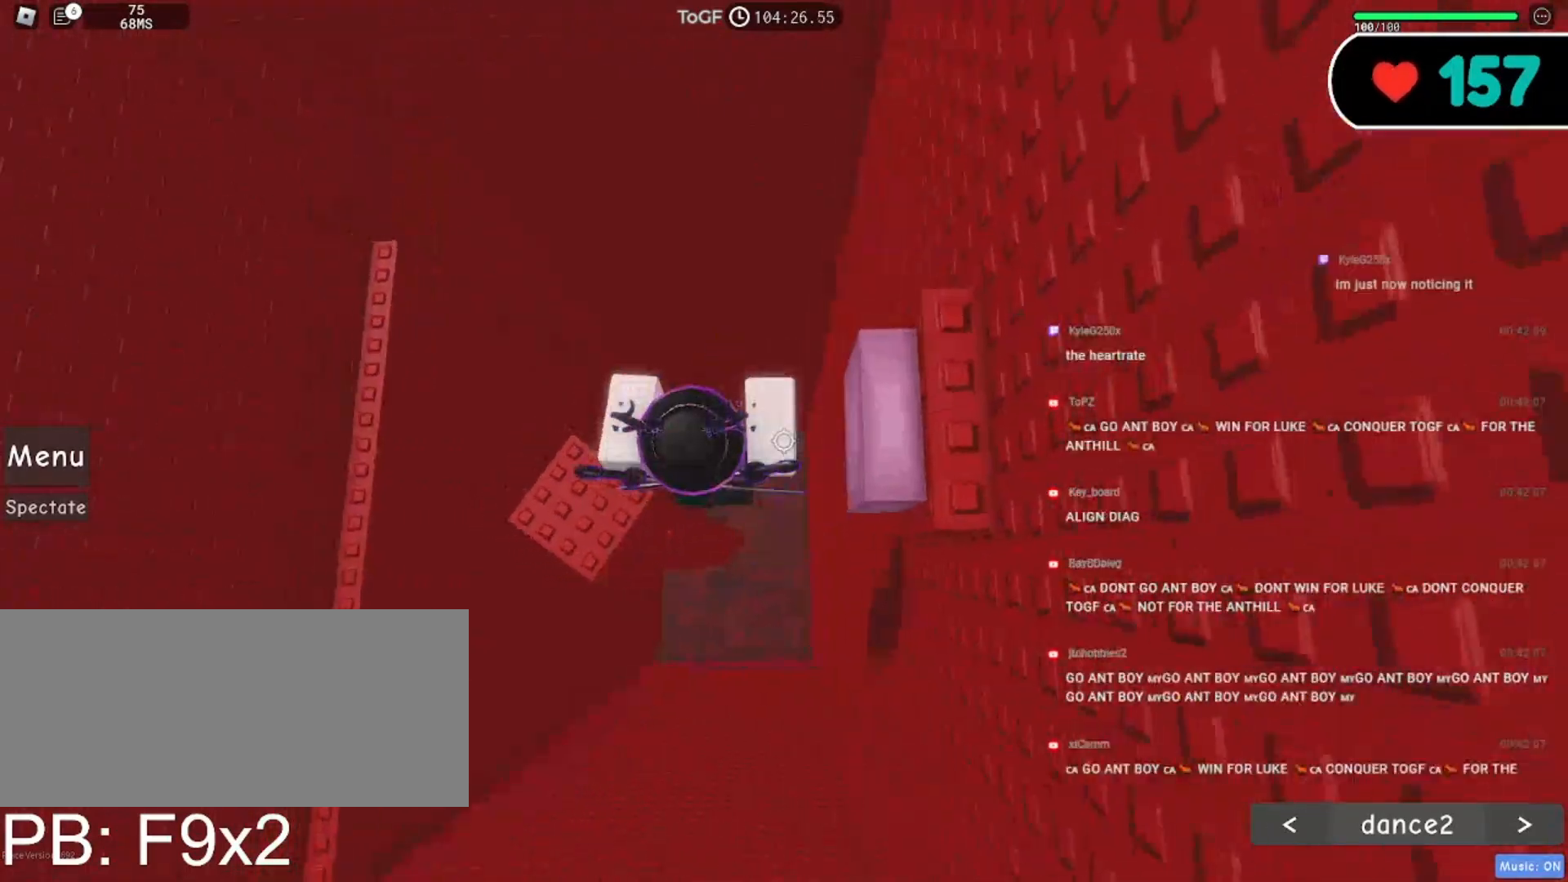
{"keys": ["a", "shift"], "mouse": ["right"], "events": [[100, "a", "up"], [184, "shift", "down"], [250, "shift", "up"], [317, "d", "down"], [400, "space", "down"], [450, "a", "down"], [450, "shift", "down"], [467, "d", "up"], [500, "space", "up"]]}
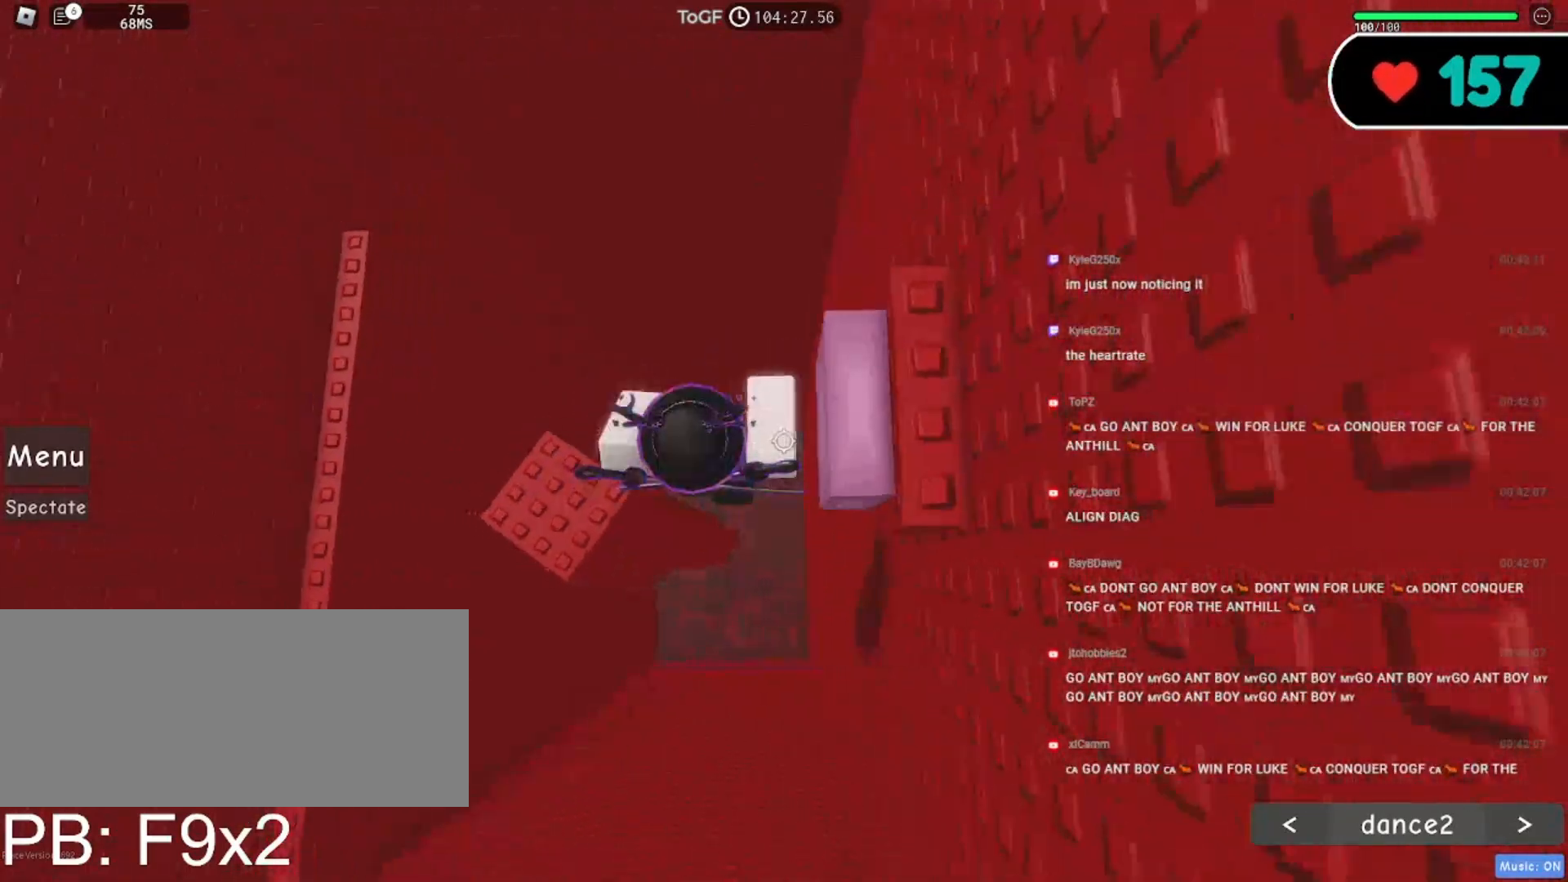
{"keys": ["a", "d", "shift", "space"], "mouse": ["right"], "events": [[34, "shift", "up"], [134, "a", "up"], [234, "shift", "down"], [300, "shift", "up"], [367, "d", "down"], [434, "space", "down"], [484, "a", "down"], [484, "shift", "down"]]}
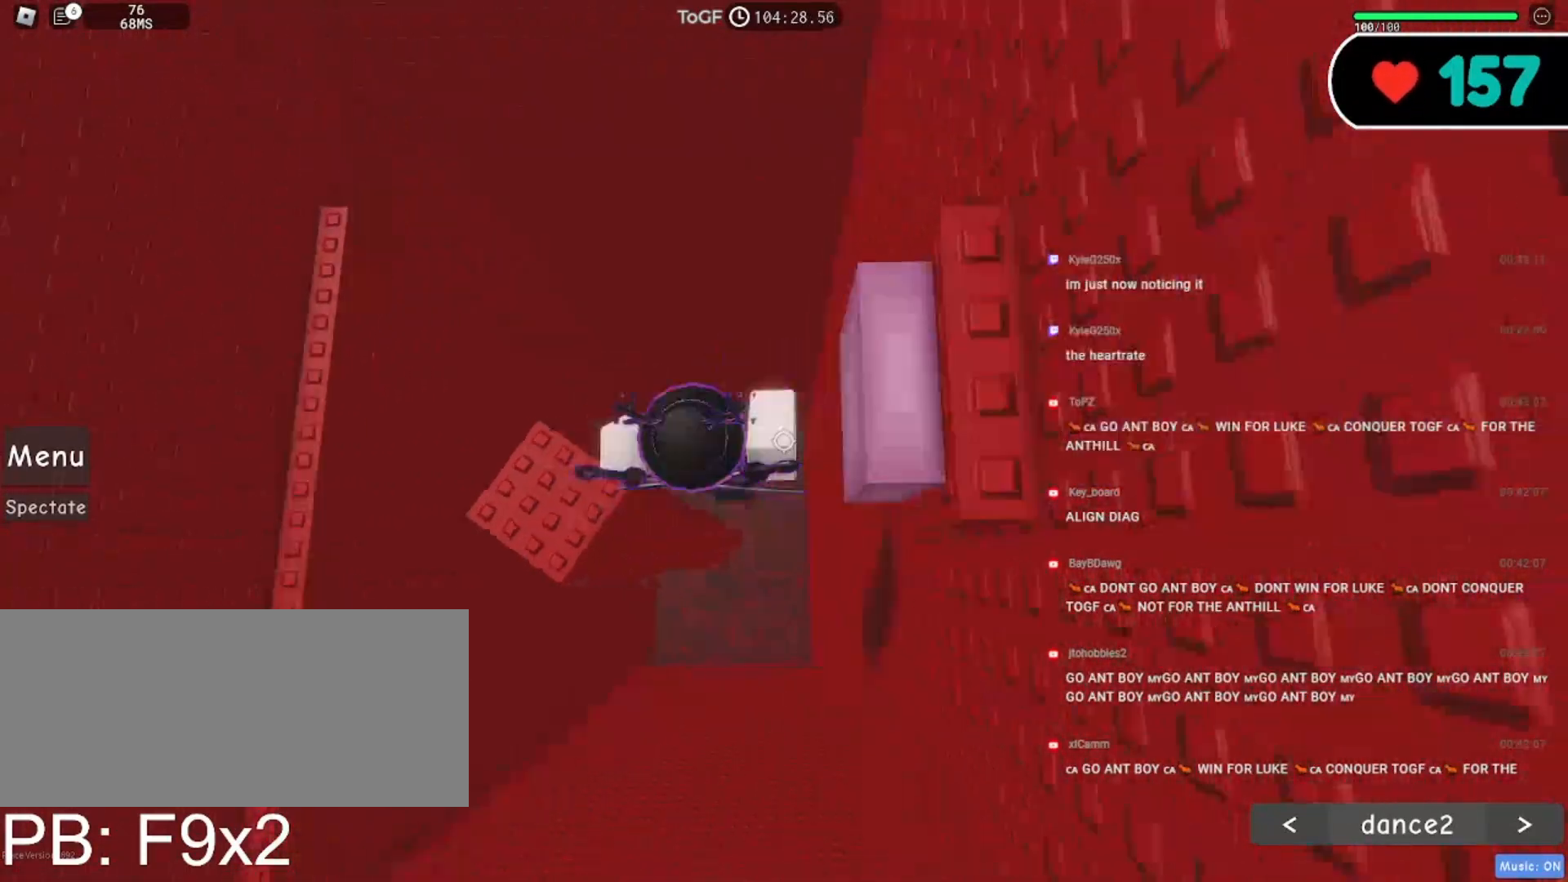
{"keys": ["d"], "mouse": ["right"], "events": [[17, "d", "up"], [17, "space", "up"], [84, "shift", "up"], [184, "a", "up"], [267, "shift", "down"], [334, "shift", "up"], [400, "d", "down"]]}
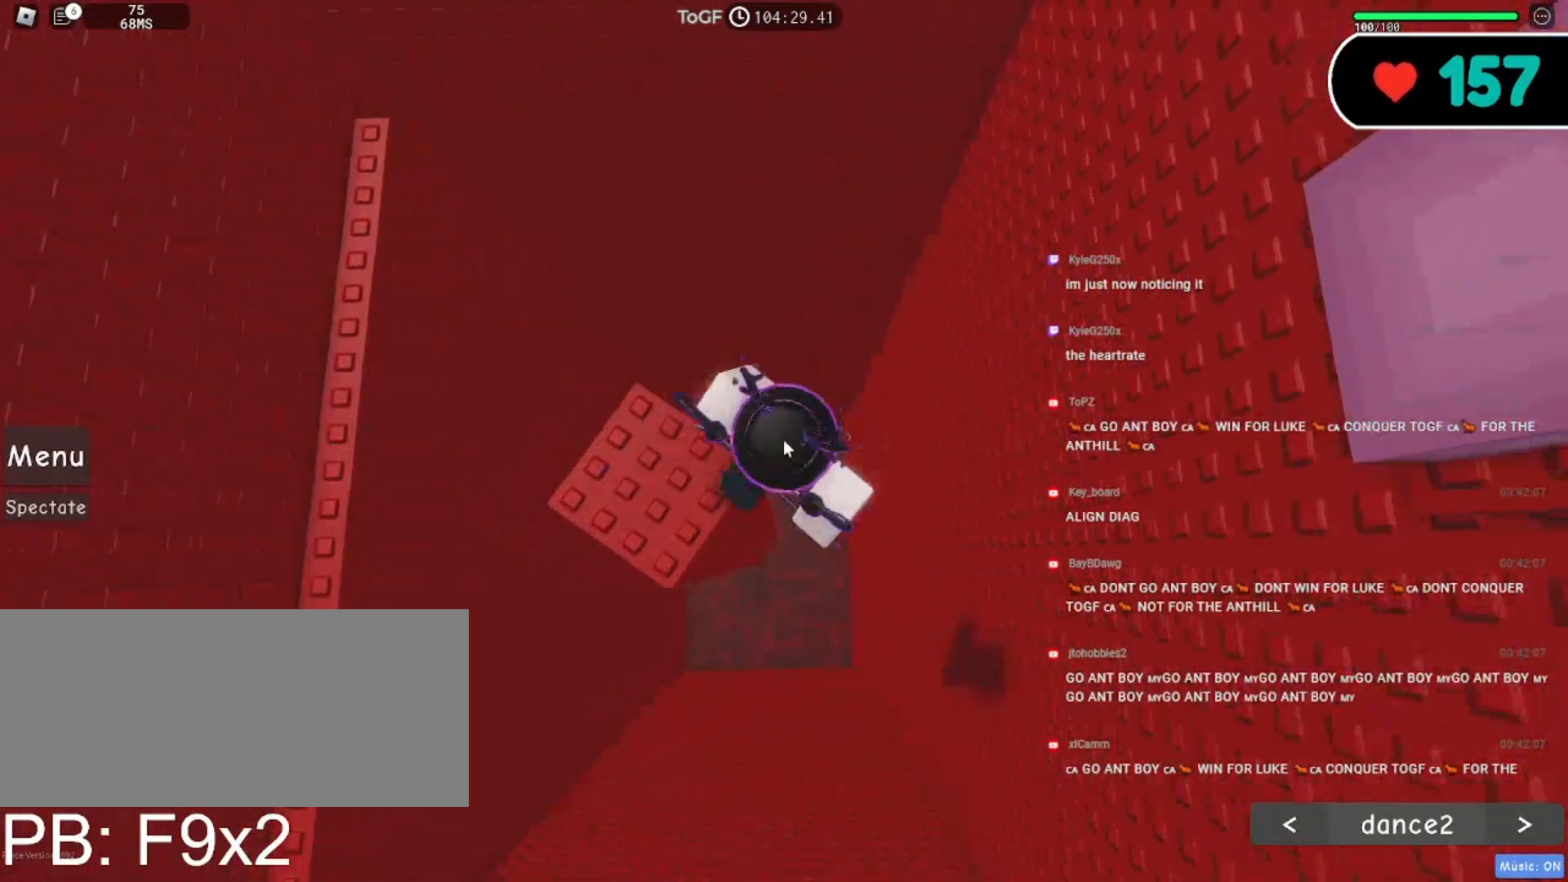
{"keys": ["a"], "mouse": ["right"], "events": [[17, "space", "down"], [134, "a", "down"], [184, "shift", "down"], [217, "d", "up"], [234, "space", "up"], [350, "shift", "up"]]}
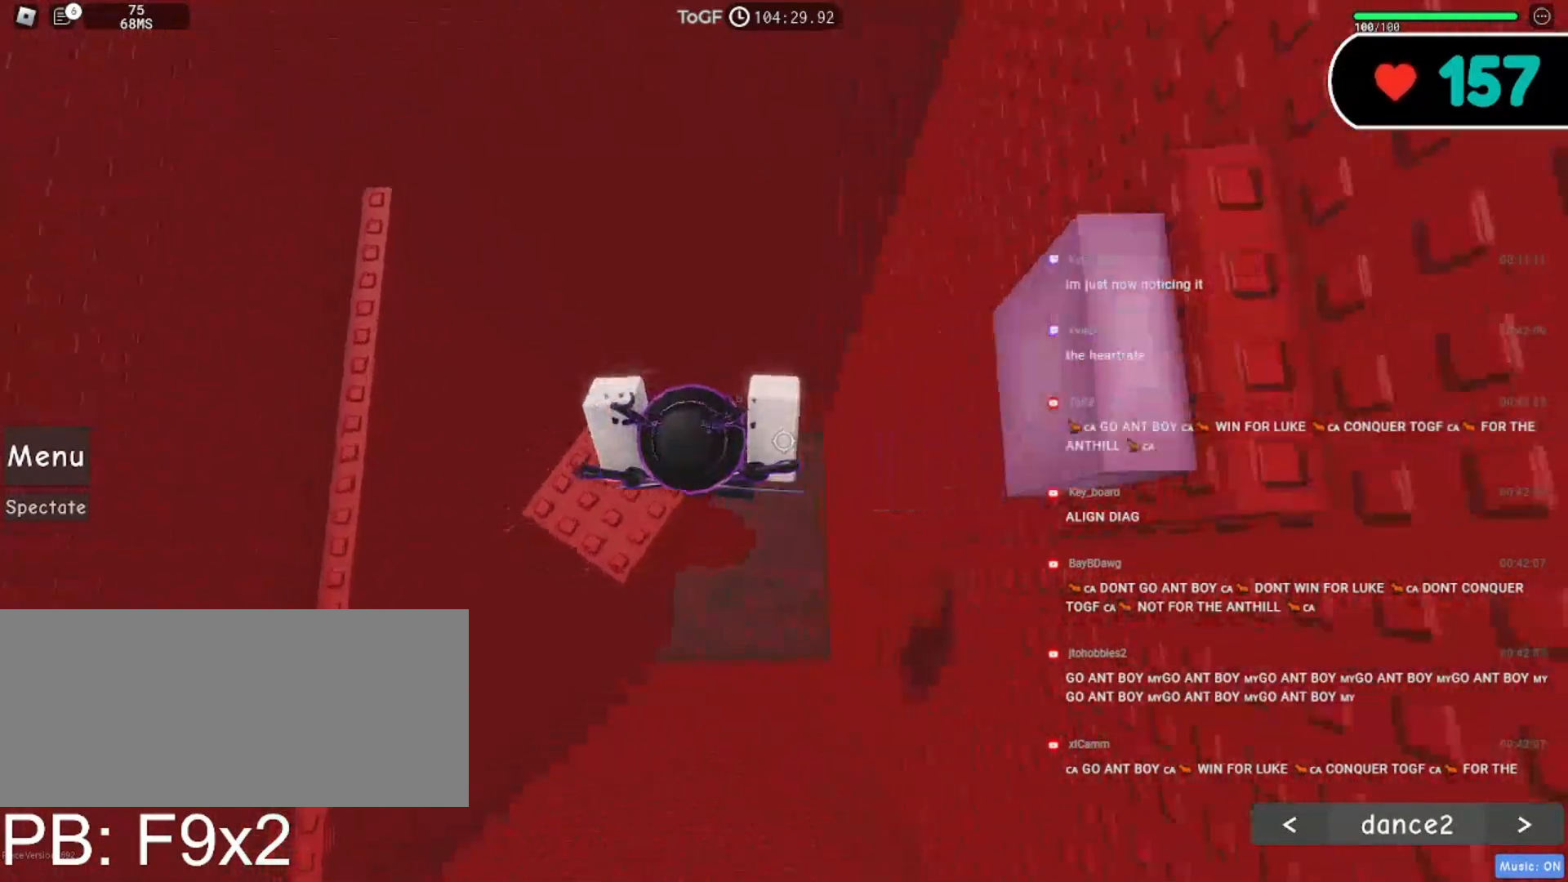
{"keys": [], "mouse": ["right"], "events": [[117, "a", "up"], [317, "shift", "down"], [417, "shift", "up"]]}
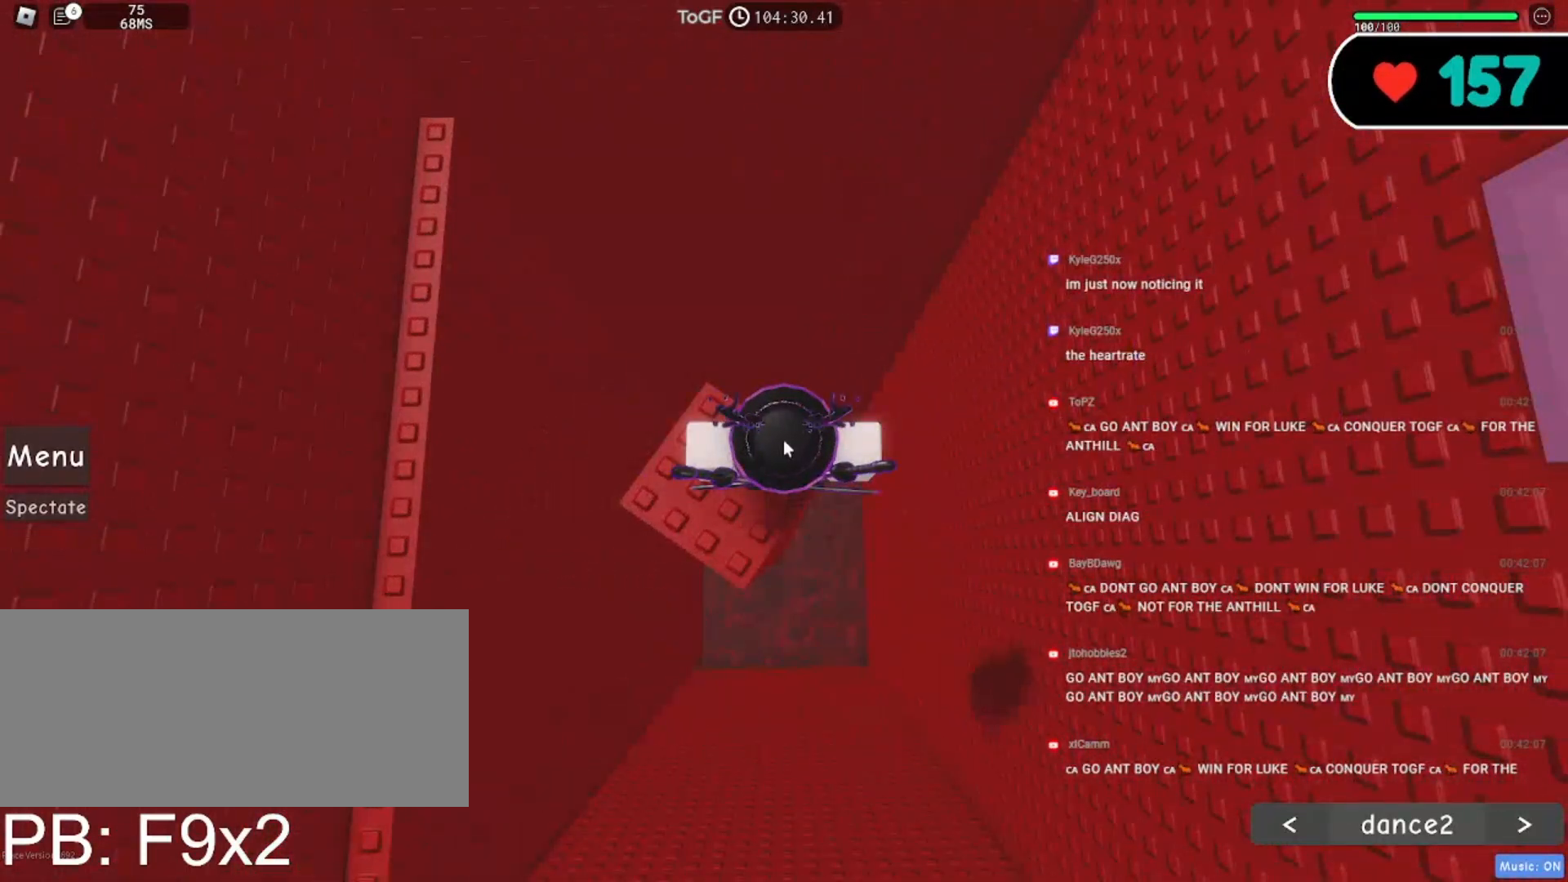
{"keys": ["a", "shift", "space"], "mouse": ["right"], "events": [[167, "d", "down"], [367, "space", "down"], [434, "a", "down"], [484, "d", "up"], [484, "shift", "down"]]}
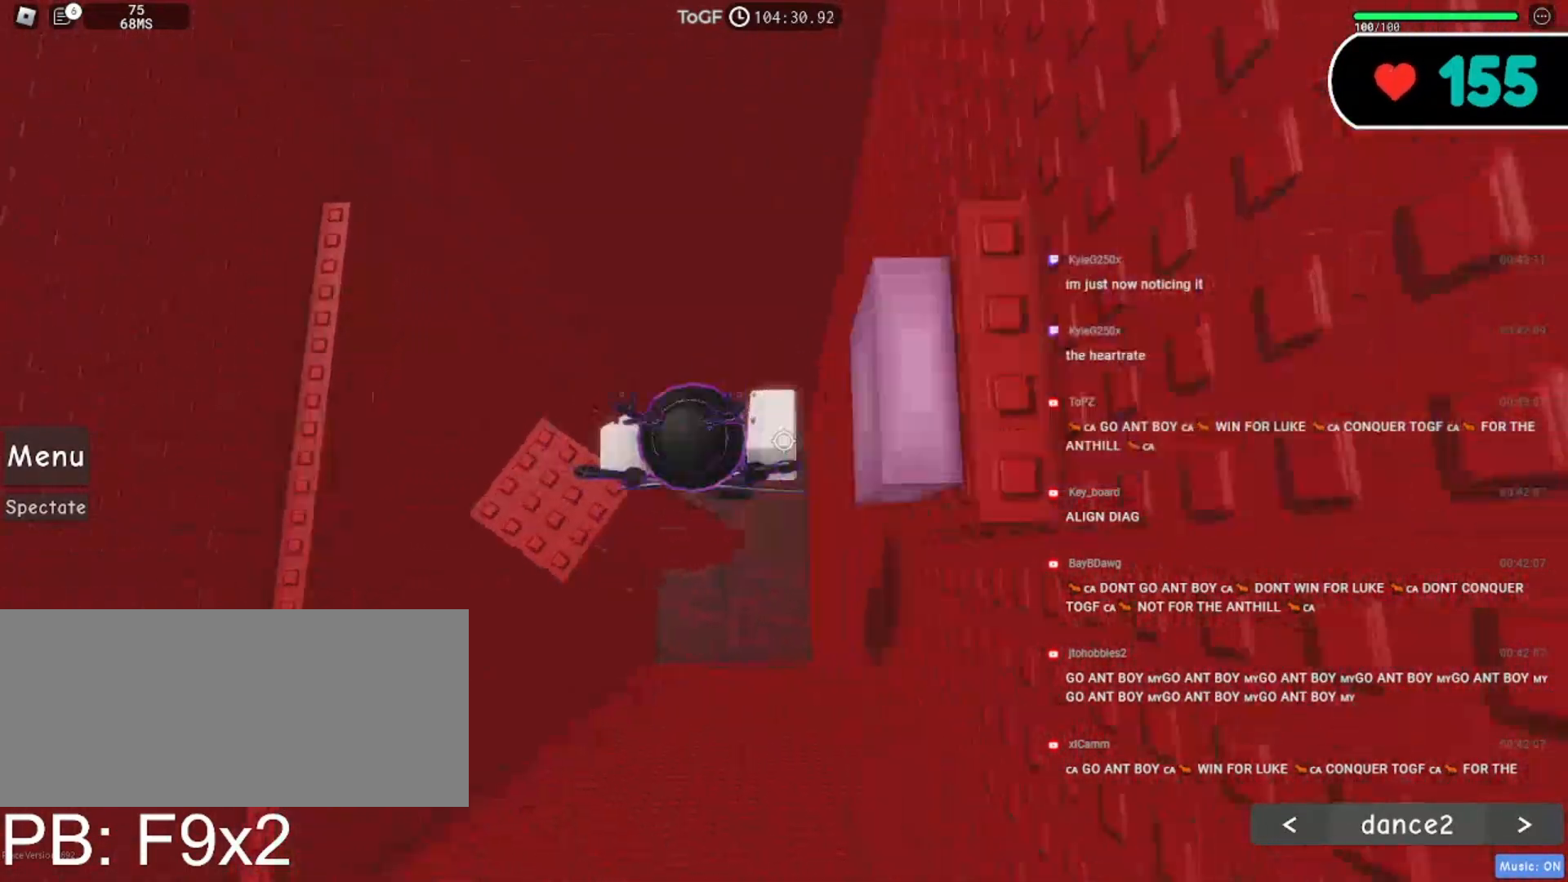
{"keys": [], "mouse": ["right"], "events": [[50, "space", "up"], [134, "shift", "up"], [300, "a", "up"]]}
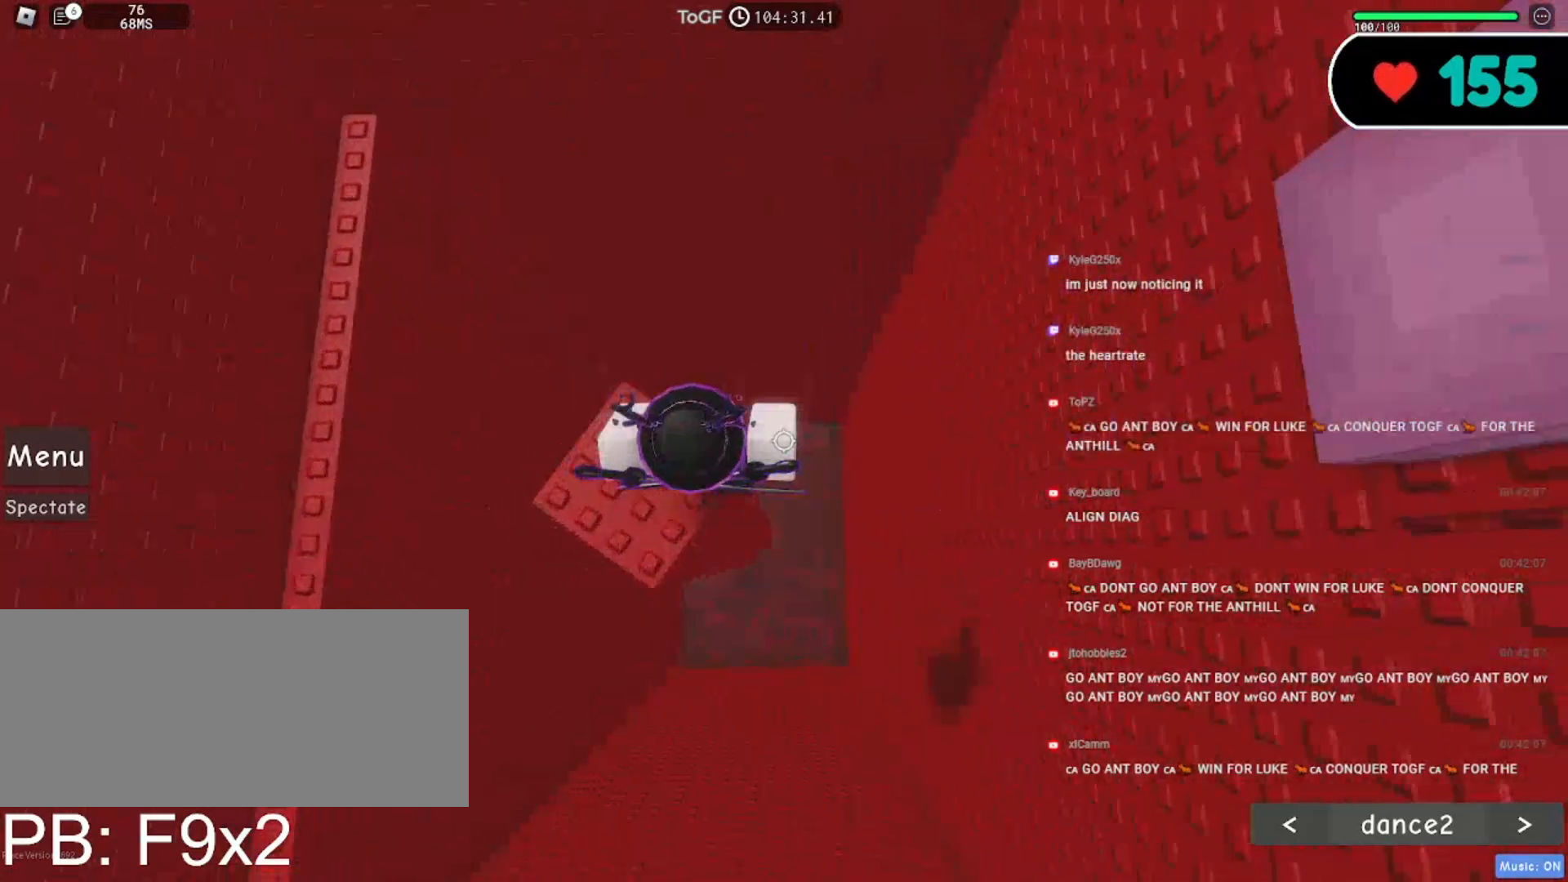
{"keys": ["d", "space"], "mouse": ["right"], "events": [[67, "shift", "down"], [200, "shift", "up"], [284, "d", "down"], [434, "space", "down"]]}
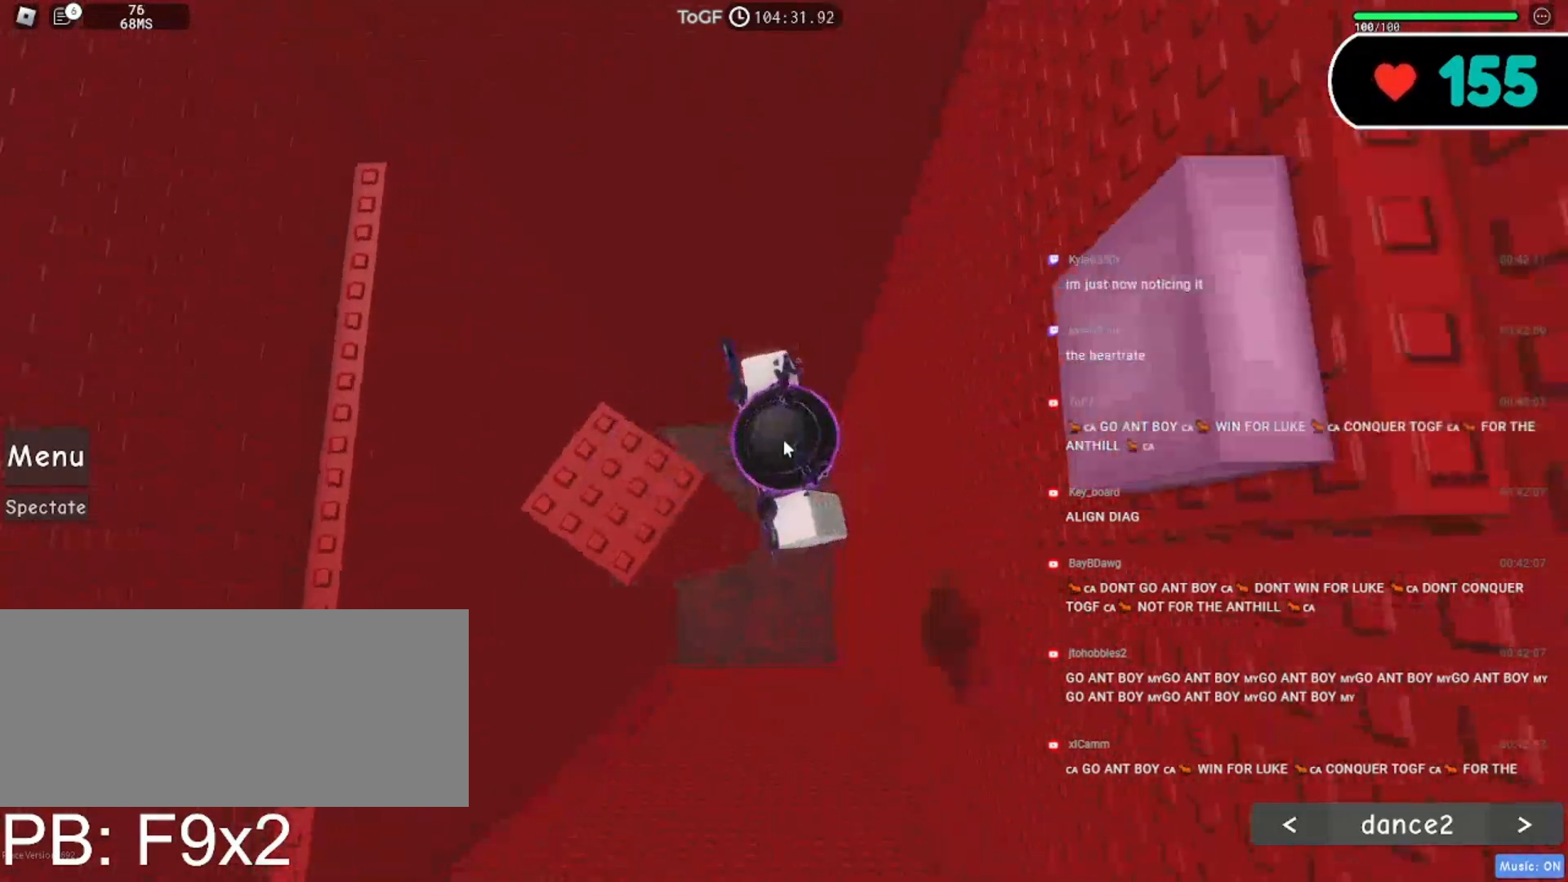
{"keys": ["a"], "mouse": ["right"], "events": [[50, "a", "down"], [100, "shift", "down"], [117, "d", "up"], [117, "space", "up"], [267, "shift", "up"]]}
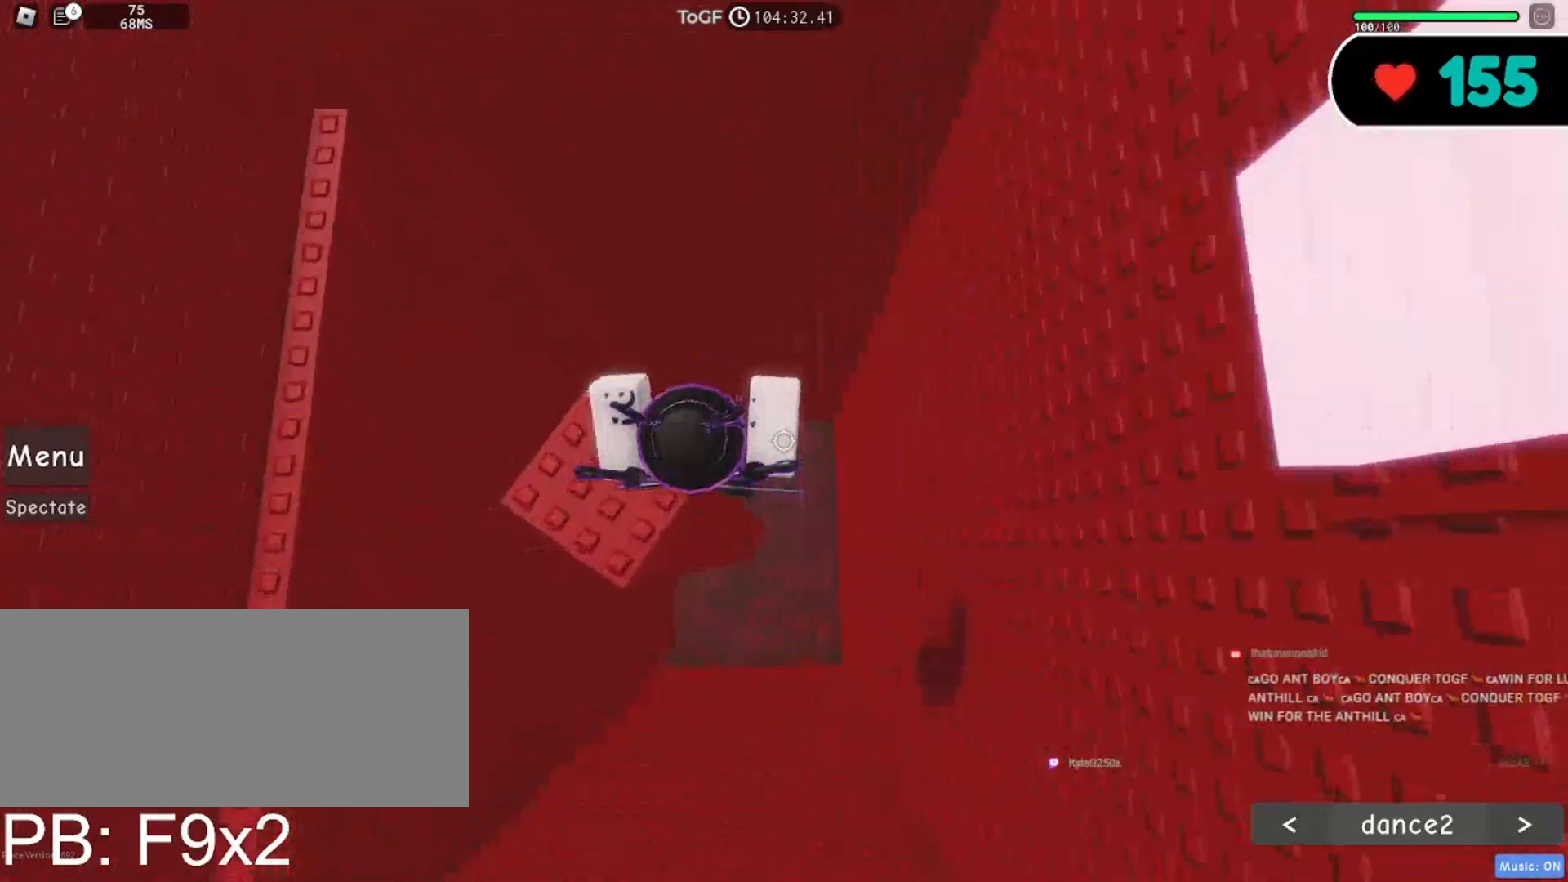
{"keys": [], "mouse": ["right"], "events": [[84, "a", "up"], [317, "w", "down"], [417, "w", "up"]]}
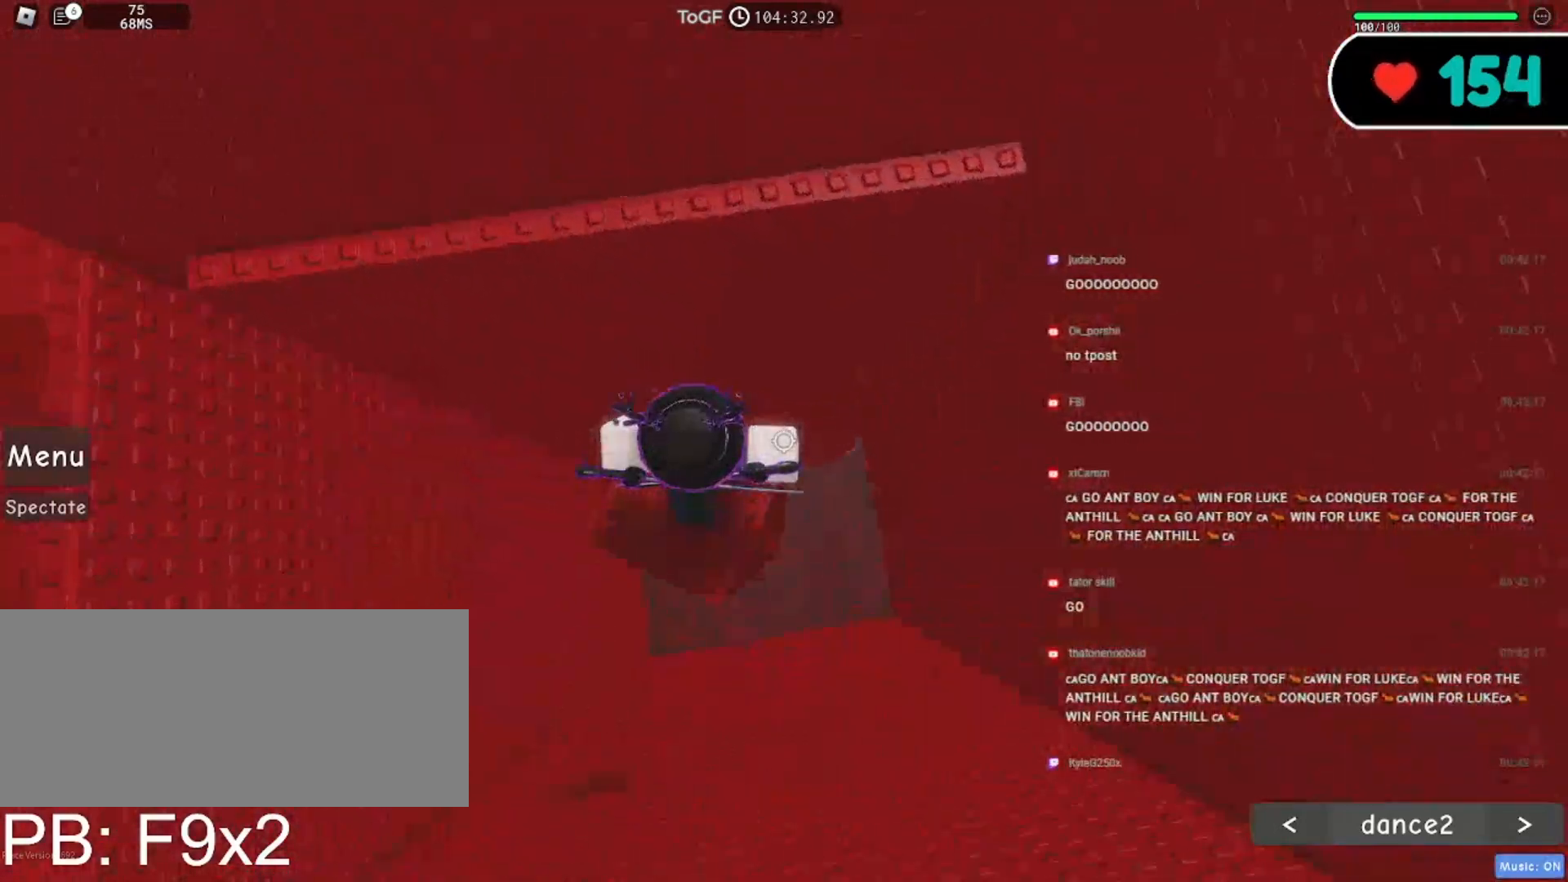
{"keys": ["d"], "mouse": ["right"], "events": [[117, "d", "down"], [250, "space", "down"], [367, "space", "up"]]}
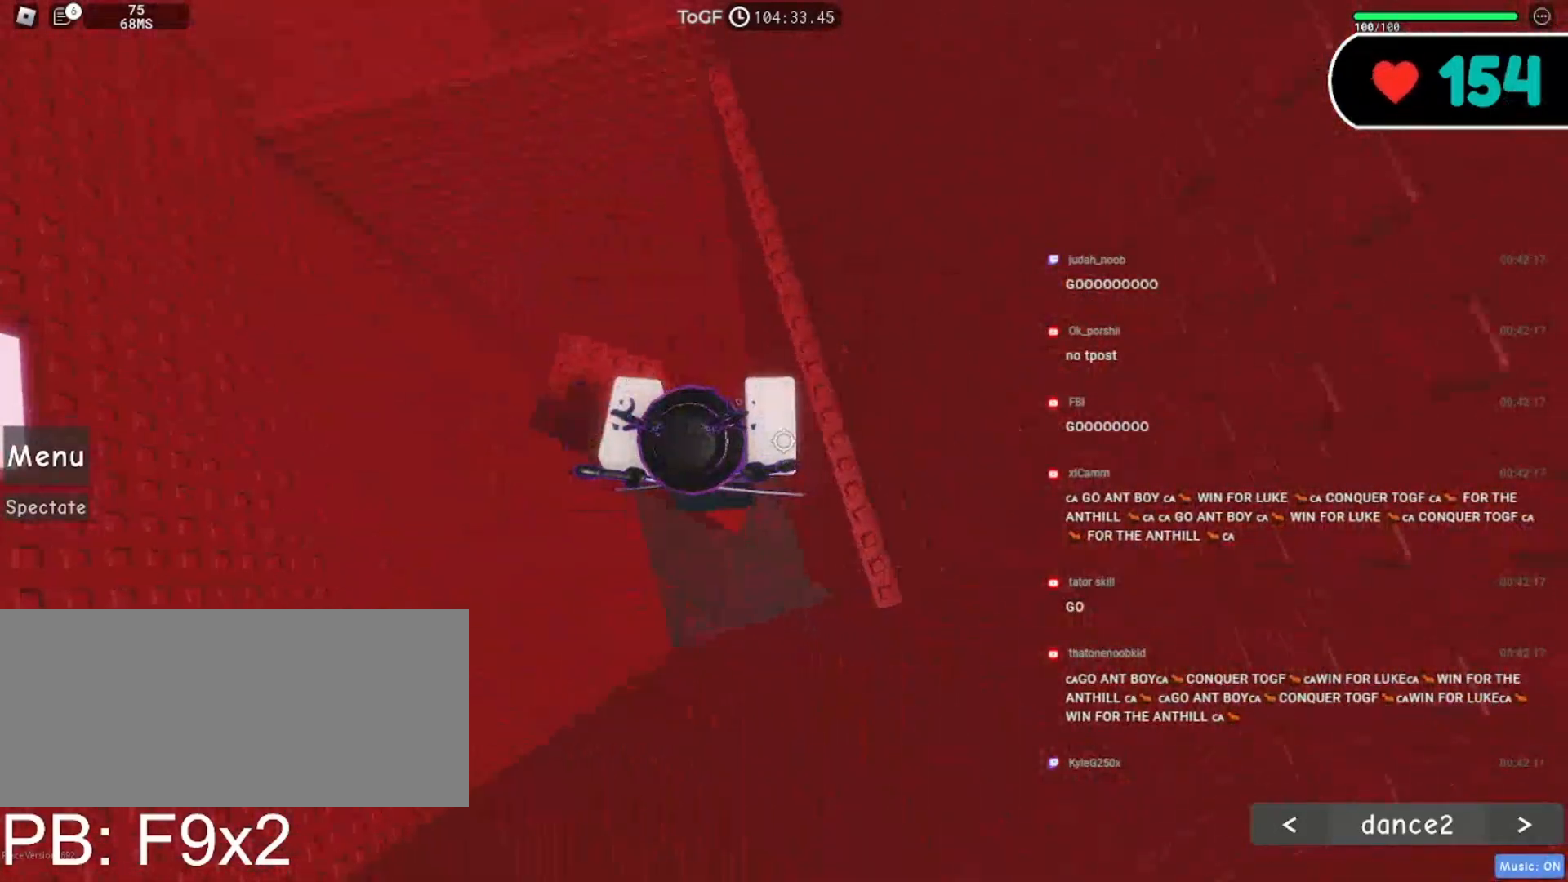
{"keys": ["d"], "mouse": ["right"], "events": [[334, "d", "up"], [400, "d", "down"]]}
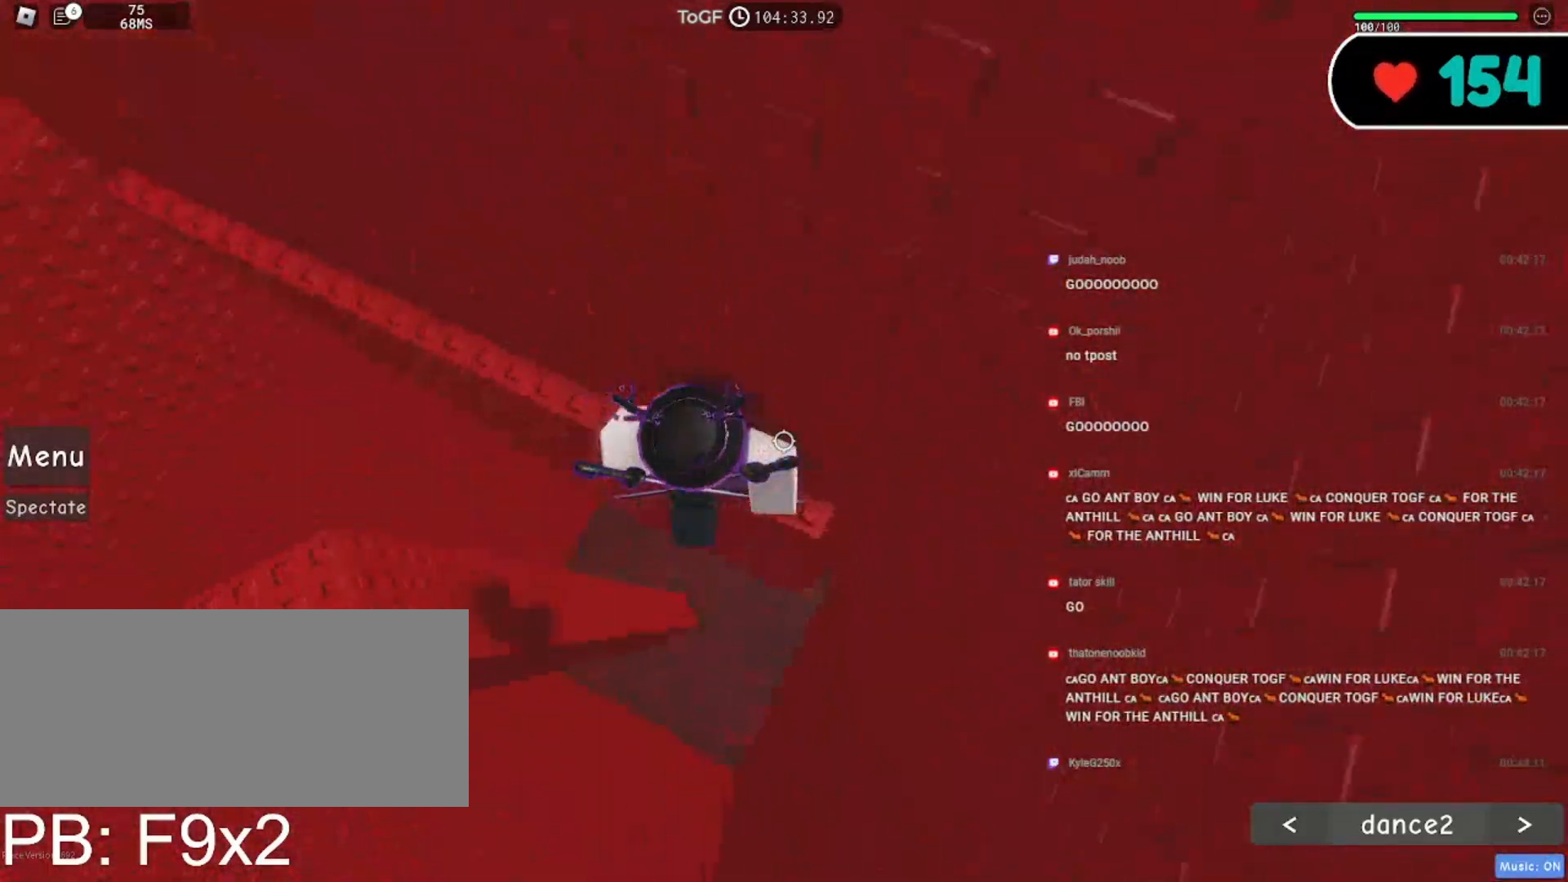
{"keys": [], "mouse": ["right"], "events": [[34, "d", "up"], [117, "d", "down"], [134, "w", "down"], [234, "d", "up"], [234, "w", "up"], [317, "d", "down"], [334, "w", "down"], [450, "d", "up"], [450, "w", "up"]]}
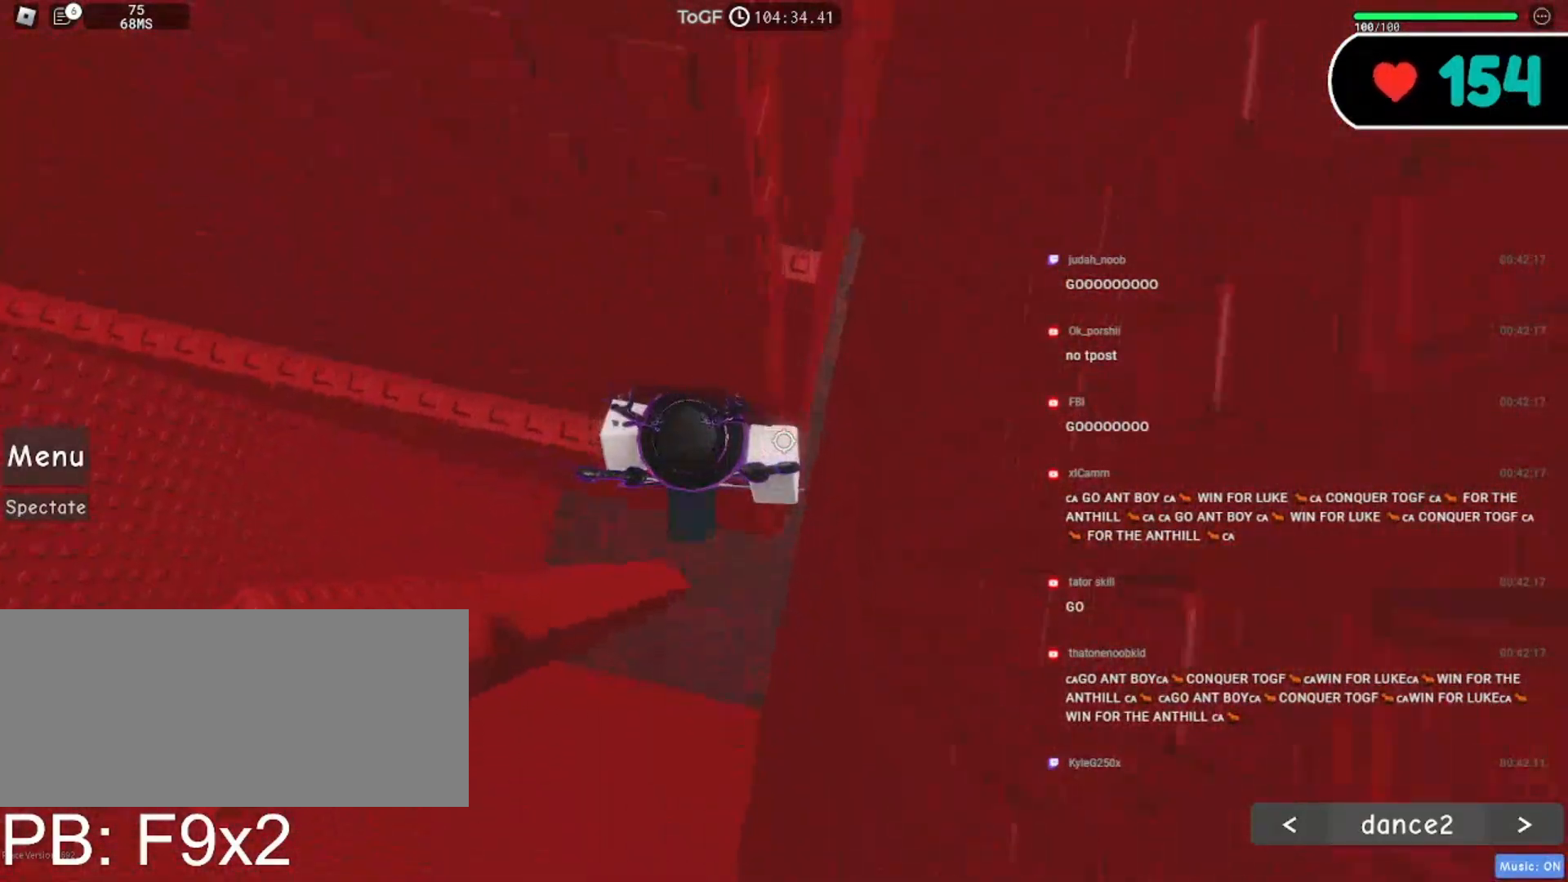
{"keys": ["d", "space"], "mouse": ["right"], "events": [[50, "mouse_wheel", "down"], [200, "mouse_wheel", "up"], [300, "d", "down"], [434, "space", "down"]]}
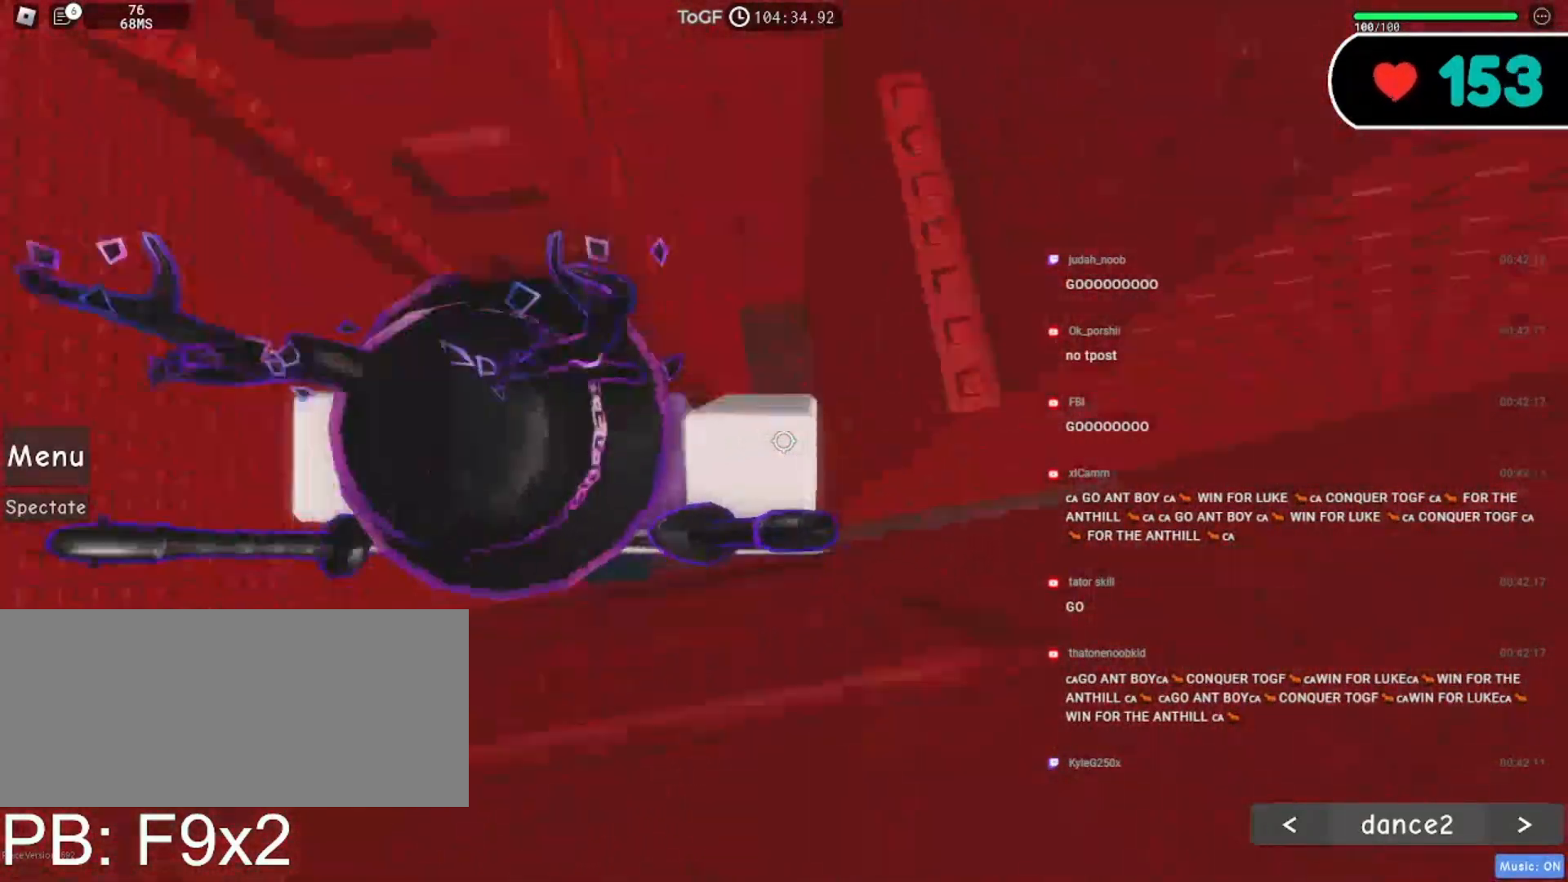
{"keys": ["d", "w"], "mouse": ["right"], "events": [[67, "space", "up"], [467, "w", "down"]]}
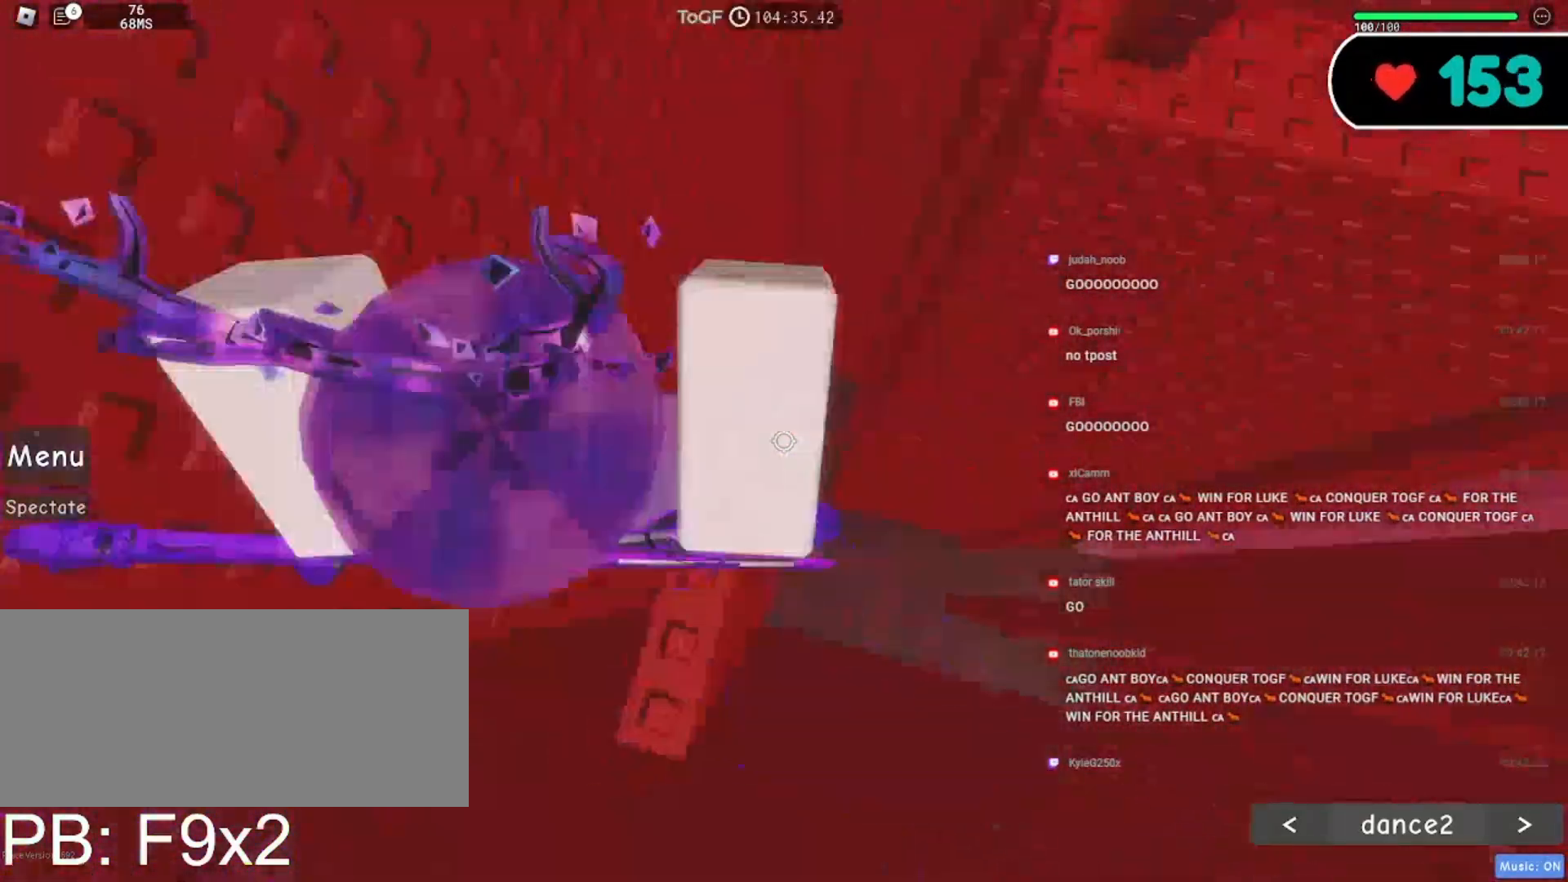
{"keys": [], "mouse": ["right"], "events": [[184, "d", "up"], [267, "w", "up"]]}
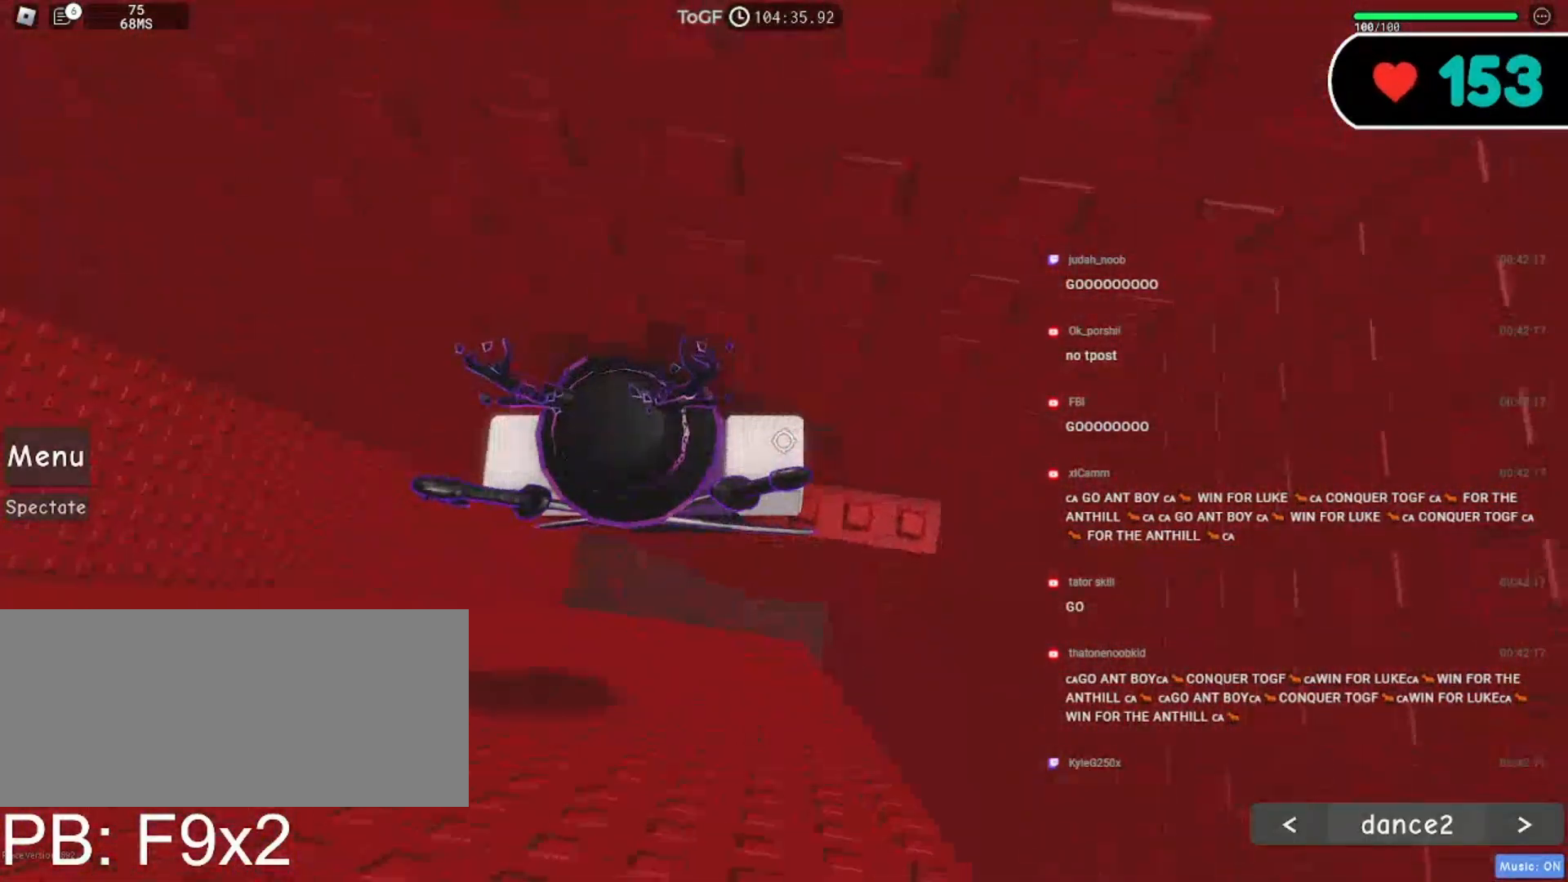
{"keys": [], "mouse": ["right"], "events": [[150, "shift", "down"], [334, "shift", "up"], [367, "mouse_wheel", "down"], [500, "mouse_wheel", "up"]]}
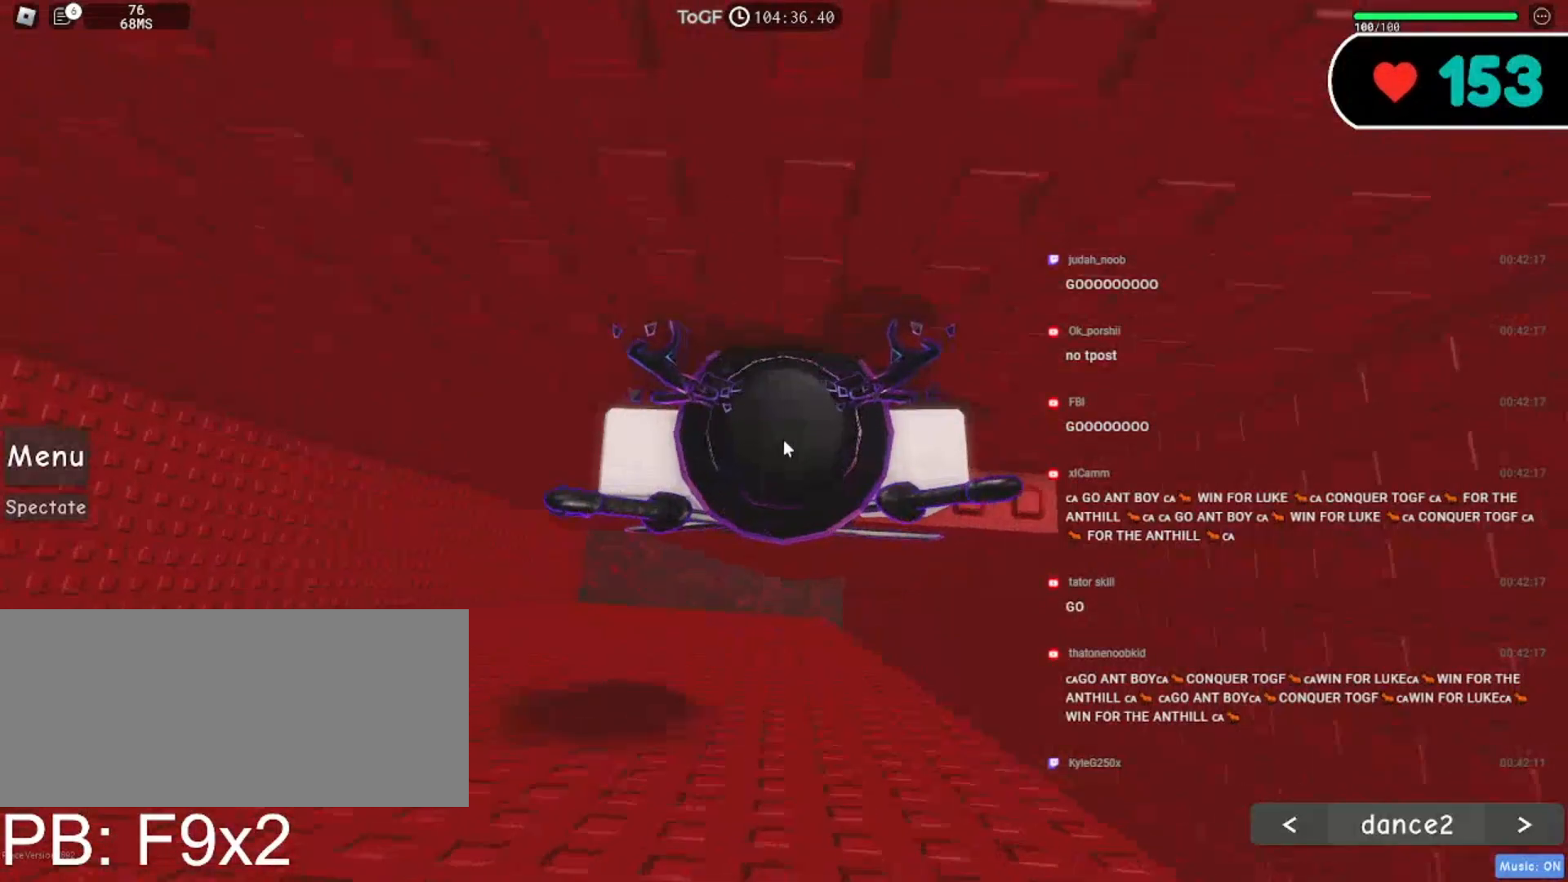
{"keys": [], "mouse": ["wheel", "right"], "events": [[367, "mouse_wheel", "down"]]}
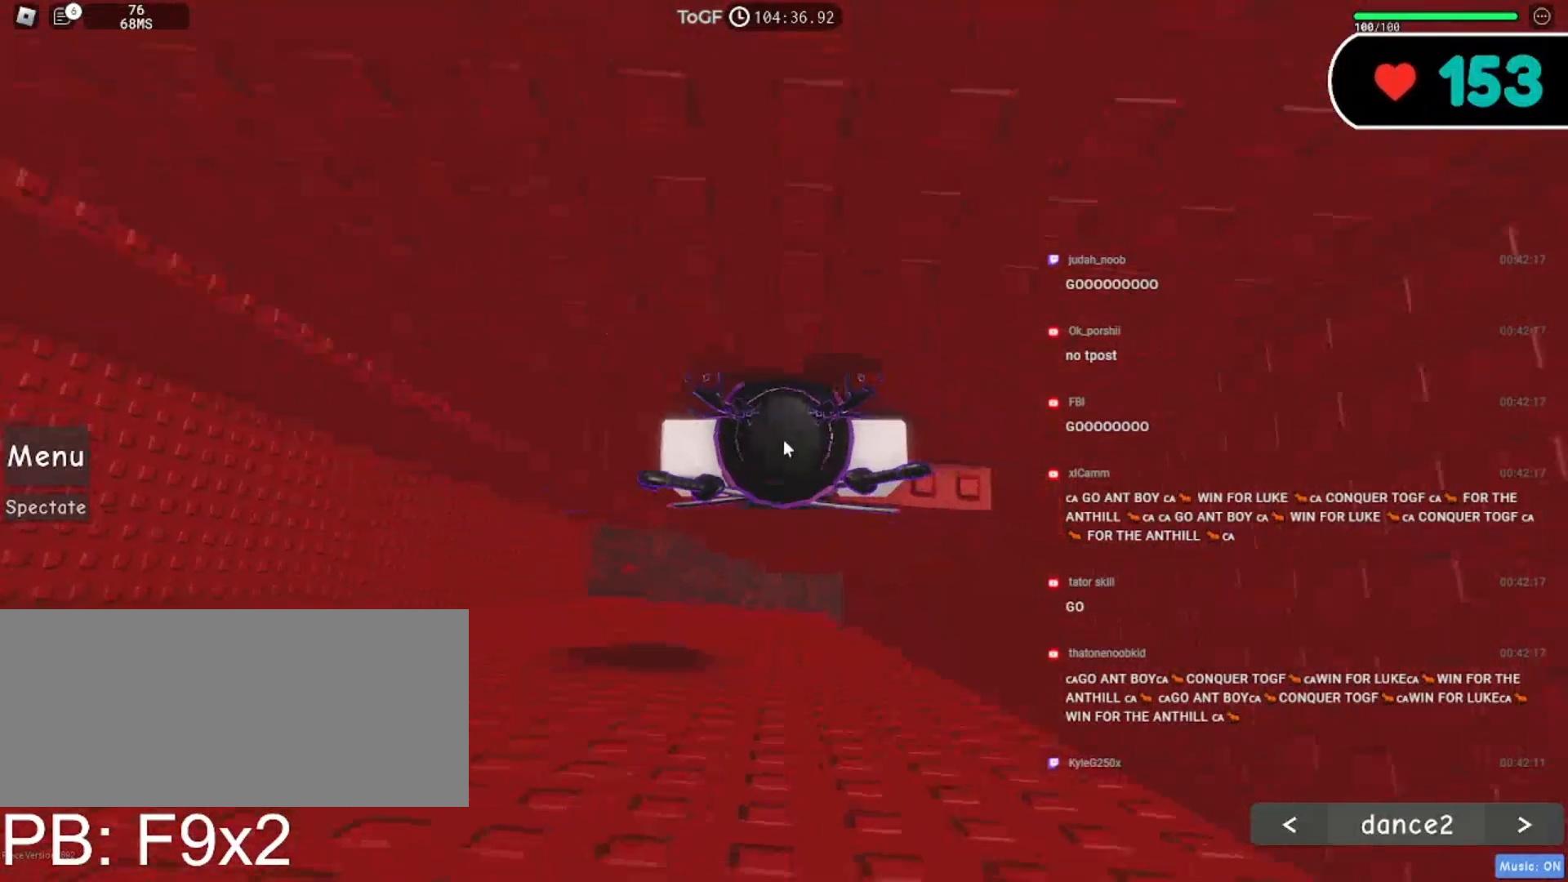
{"keys": [], "mouse": ["right"], "events": [[117, "mouse_wheel", "up"], [200, "shift", "down"], [250, "a", "down"], [267, "w", "down"], [300, "mouse_wheel", "down"], [367, "a", "up"], [384, "shift", "up"], [384, "w", "up"], [450, "mouse_wheel", "up"]]}
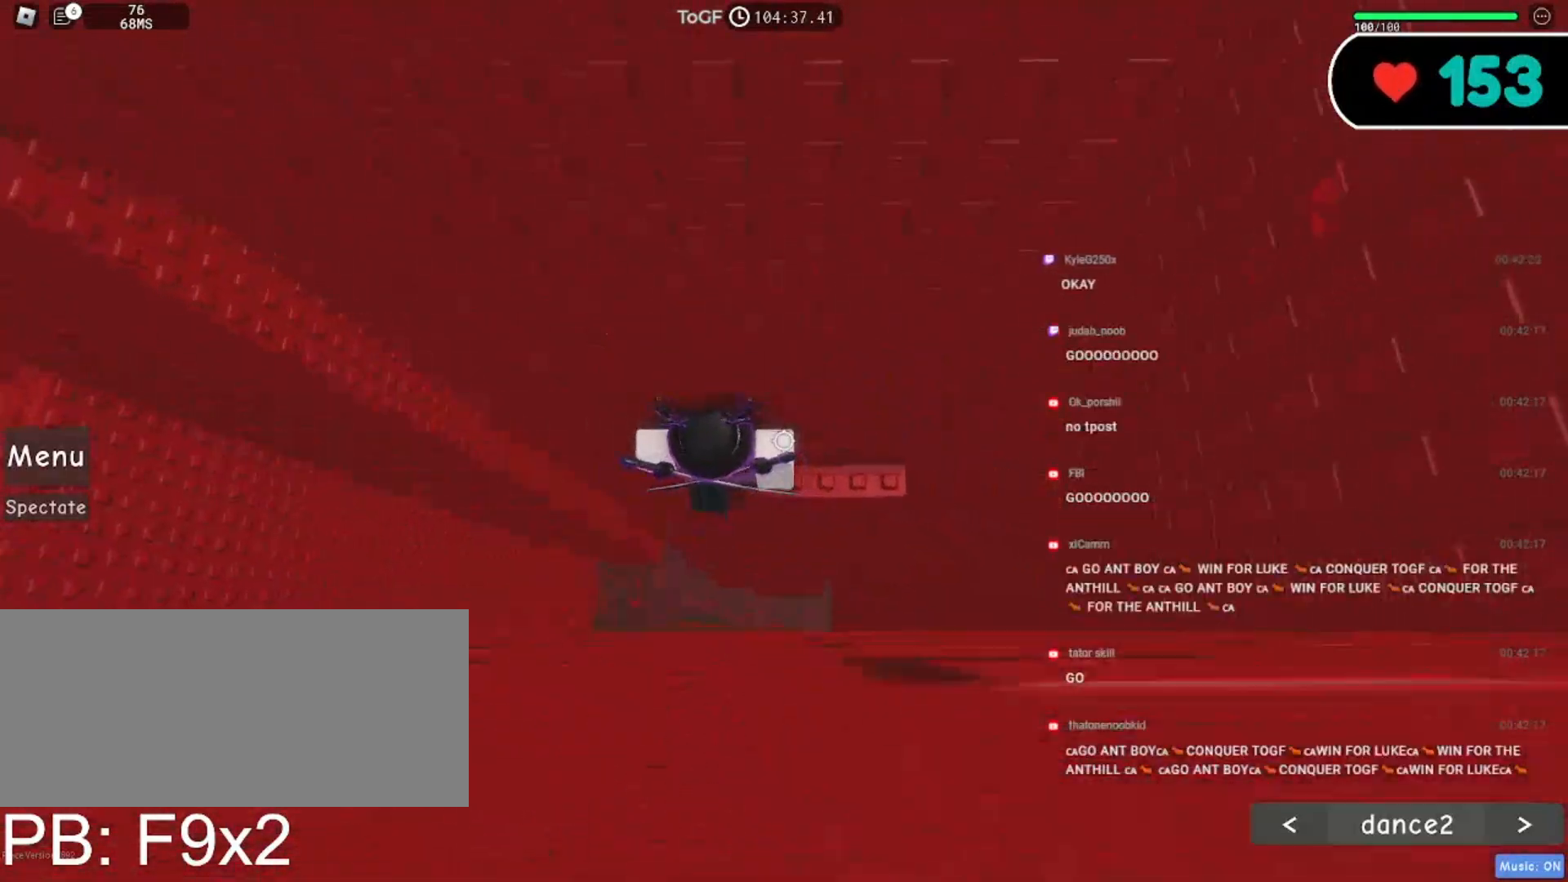
{"keys": [], "mouse": ["right"], "events": []}
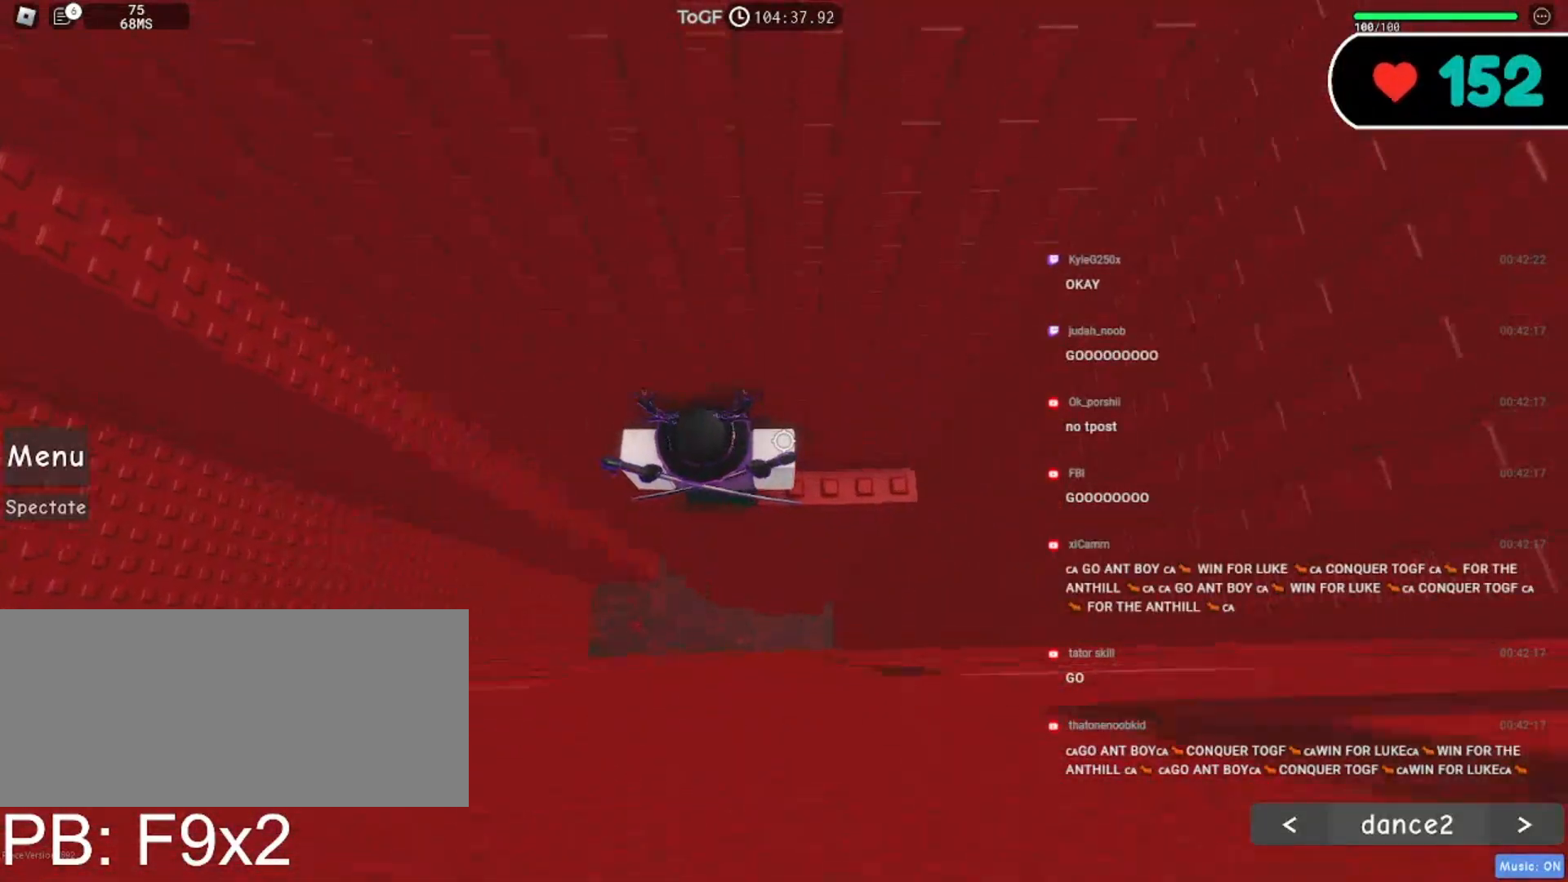
{"keys": [], "mouse": ["right"], "events": [[217, "w", "down"], [334, "w", "up"]]}
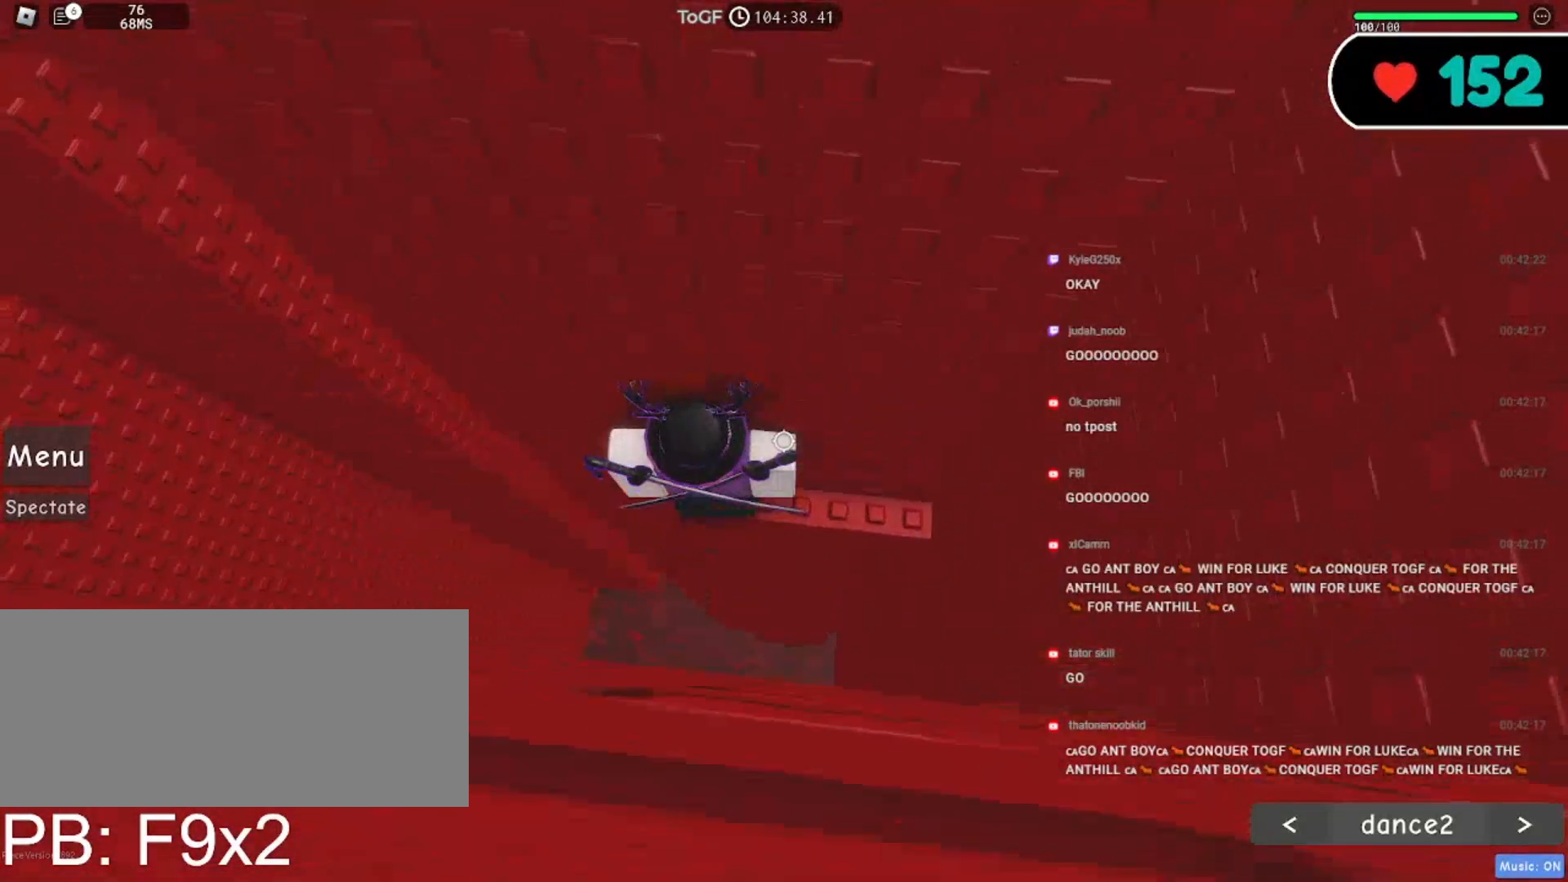
{"keys": [], "mouse": ["right"], "events": [[17, "w", "down"], [150, "w", "up"], [217, "w", "down"], [334, "w", "up"], [417, "w", "down"], [500, "w", "up"]]}